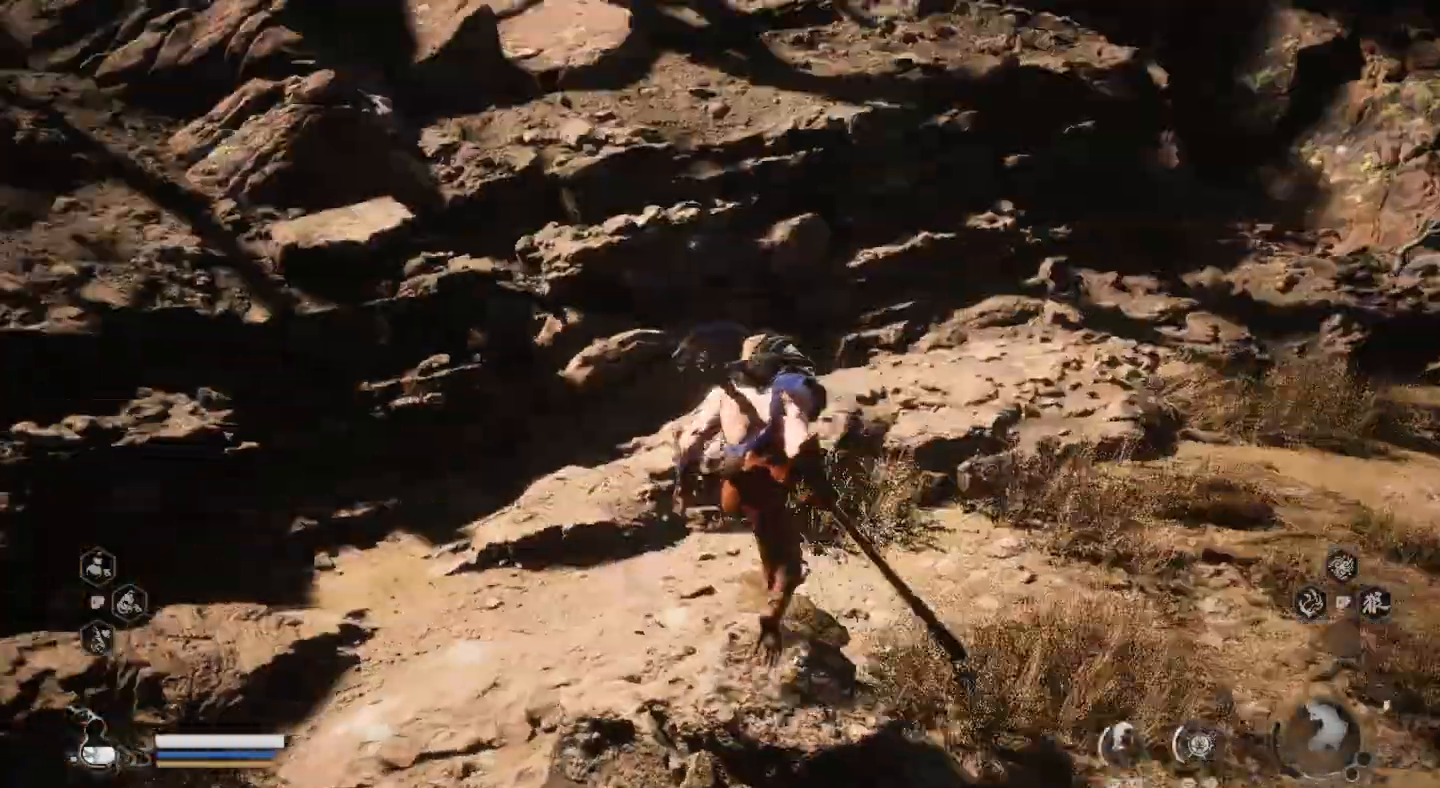
Gameplay with a controller (PlayStation layout); each line is a JSON object with the inputs held at the frame after it. "events" lists button and stick changes between this image and that frame as [ms after this image, input, new state], when the widget could be followed in between. Not read: R1.
{"buttons": [], "left_stick": "up", "right_stick": "up", "events": [[100, "right_stick", "center"], [300, "left_stick", "up"], [333, "right_stick", "up"]]}
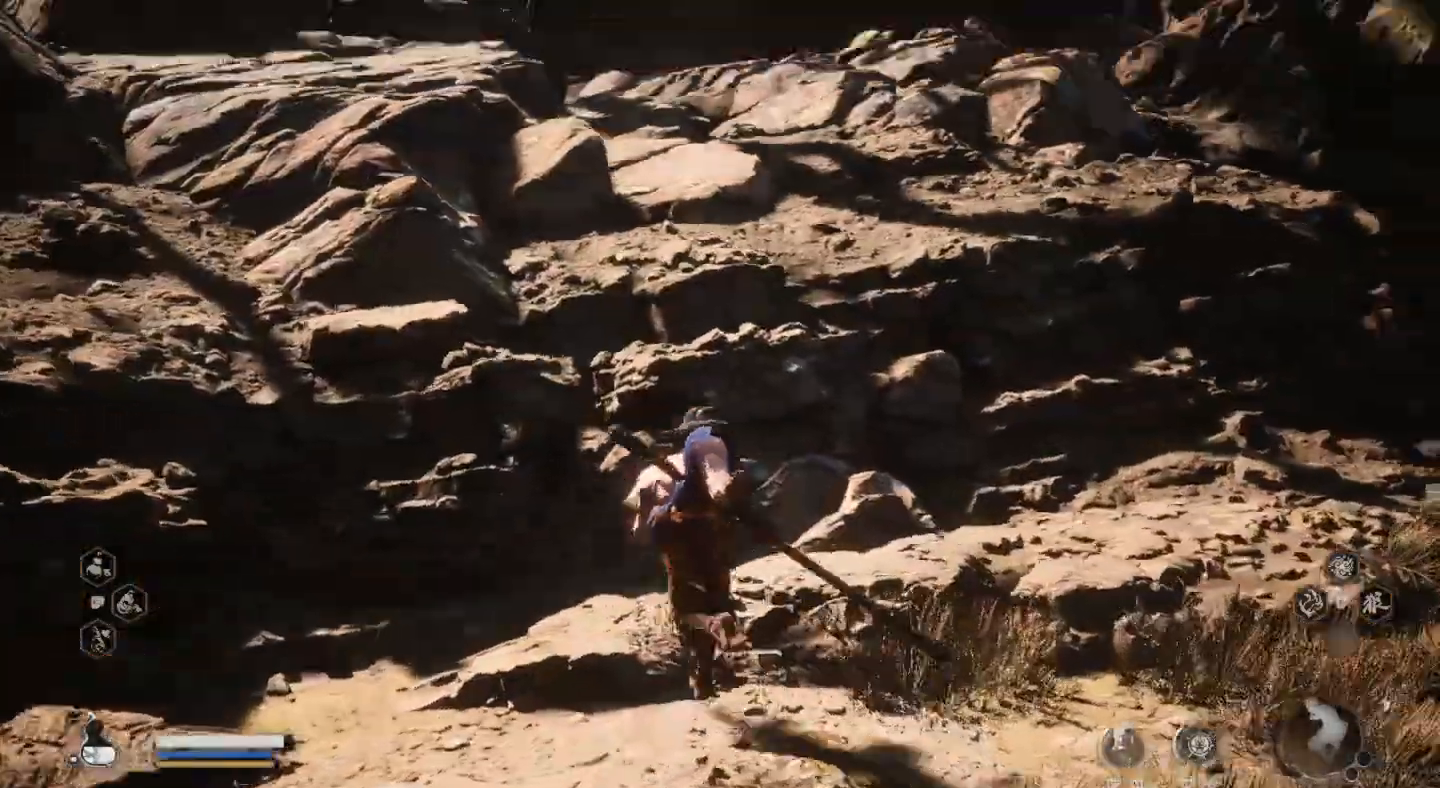
{"buttons": [], "left_stick": "up-right", "right_stick": "right", "events": [[200, "left_stick", "up-right"], [200, "right_stick", "center"], [333, "right_stick", "right"]]}
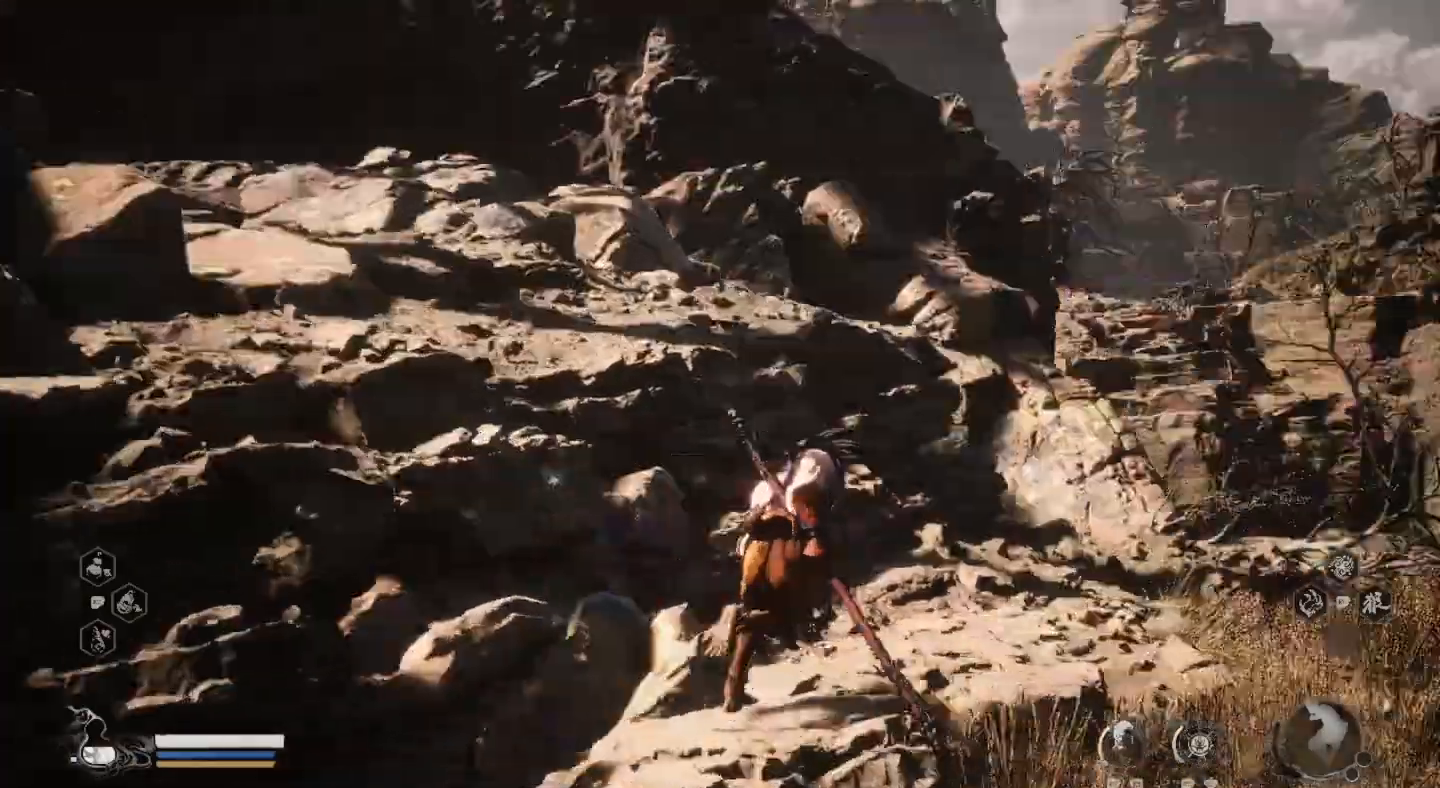
{"buttons": [], "left_stick": "up", "right_stick": "center", "events": [[133, "left_stick", "up"], [267, "right_stick", "center"]]}
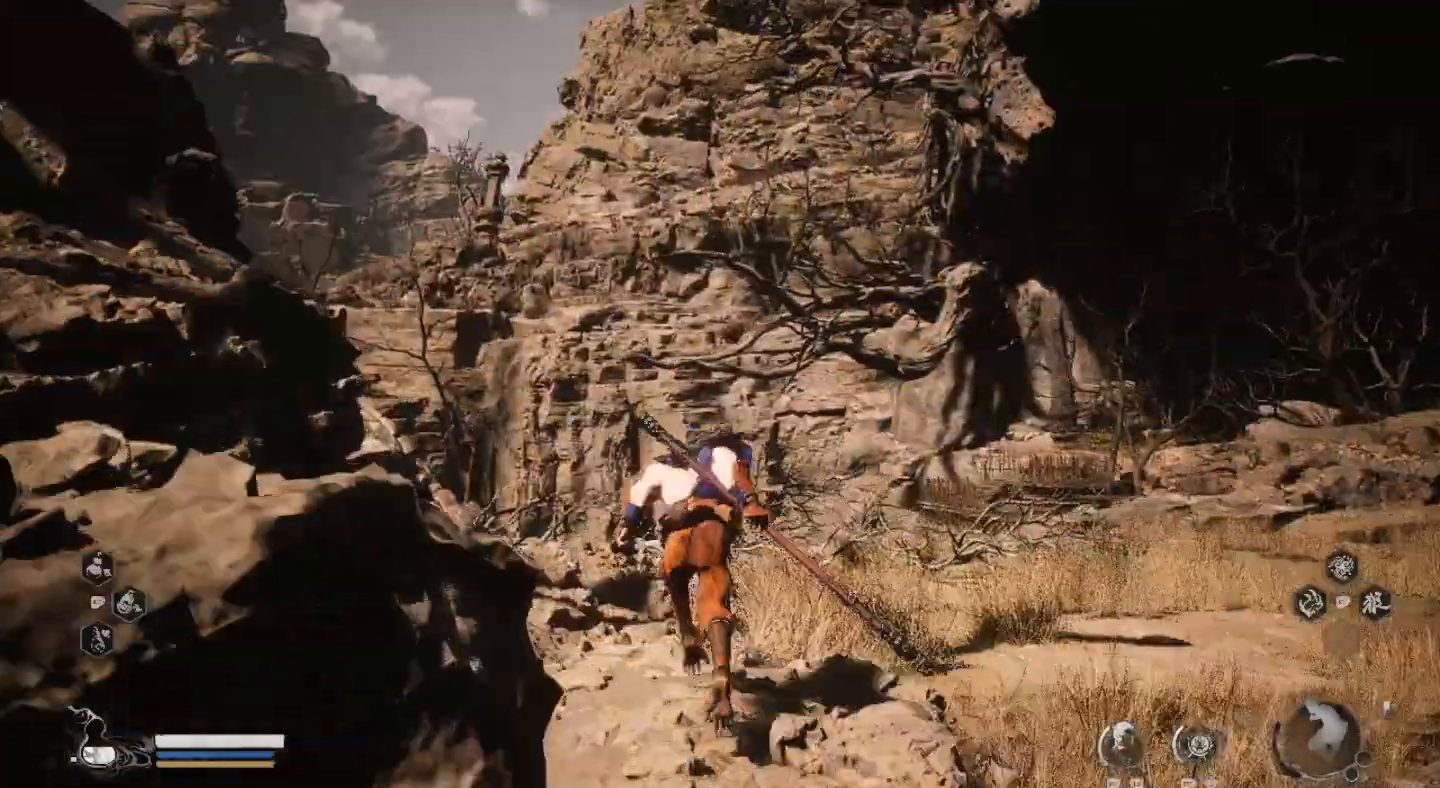
{"buttons": [], "left_stick": "up", "right_stick": "center", "events": []}
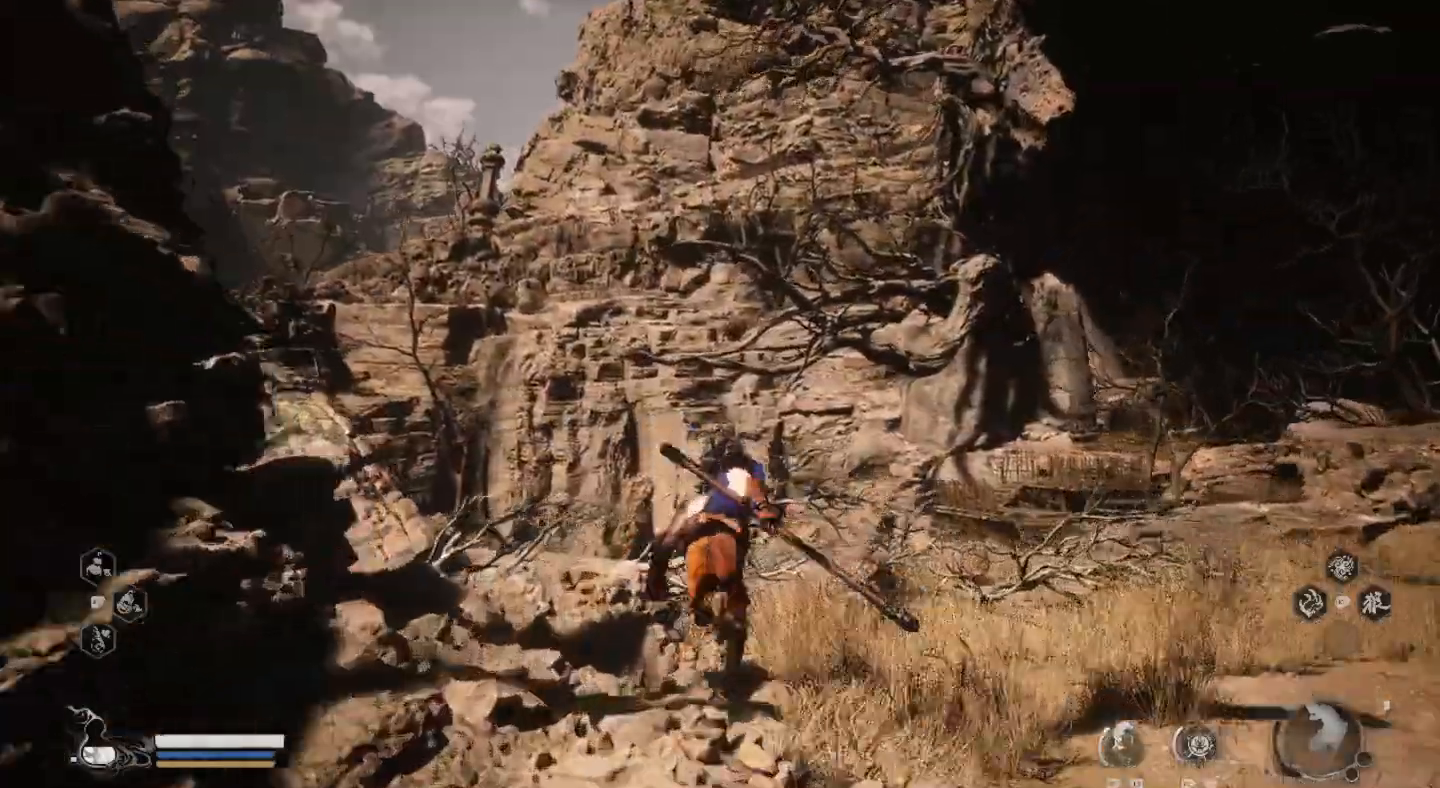
{"buttons": [], "left_stick": "up", "right_stick": "center", "events": []}
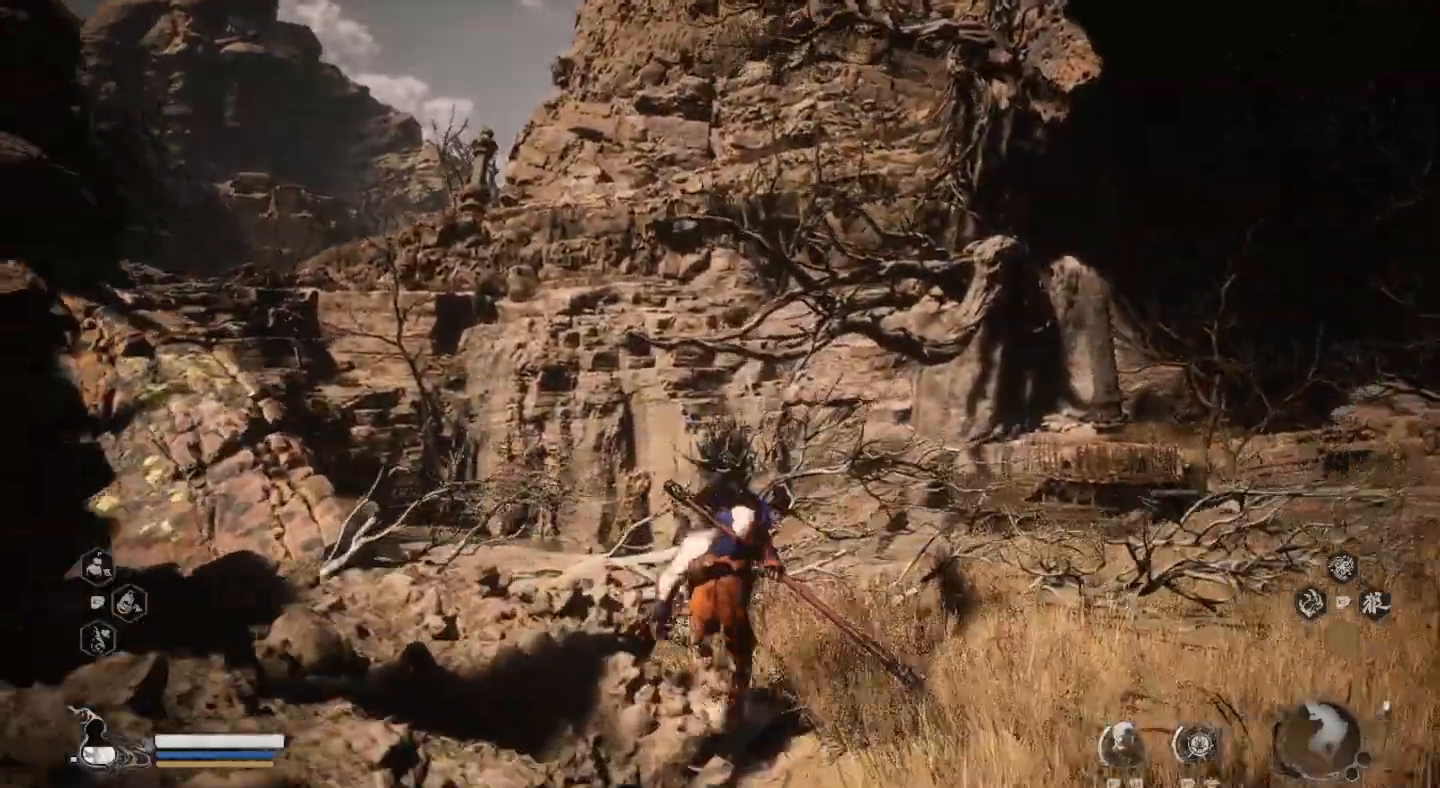
{"buttons": [], "left_stick": "up", "right_stick": "center", "events": []}
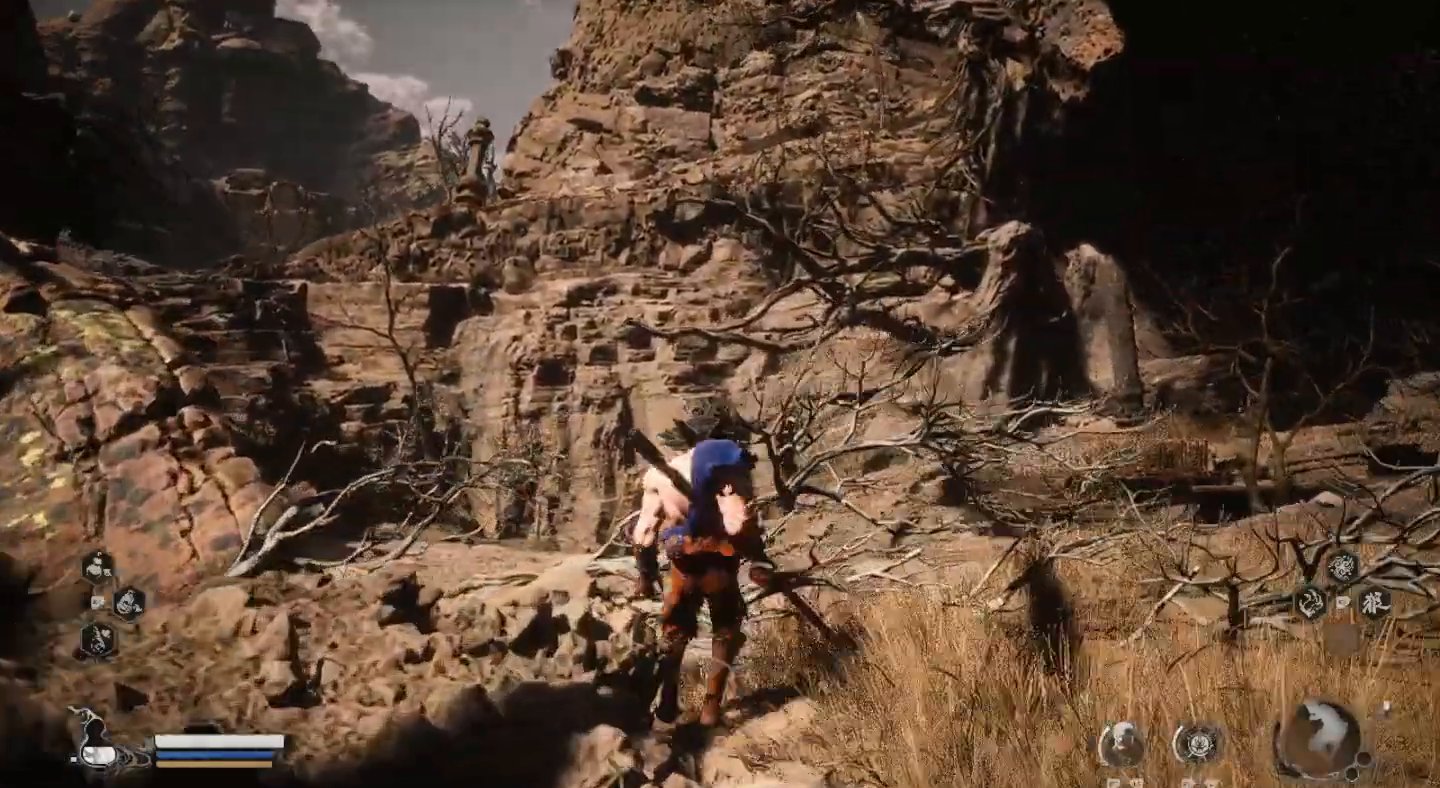
{"buttons": ["CROSS"], "left_stick": "right", "right_stick": "center", "events": [[300, "left_stick", "up-right"], [467, "CROSS", "down"], [467, "left_stick", "right"]]}
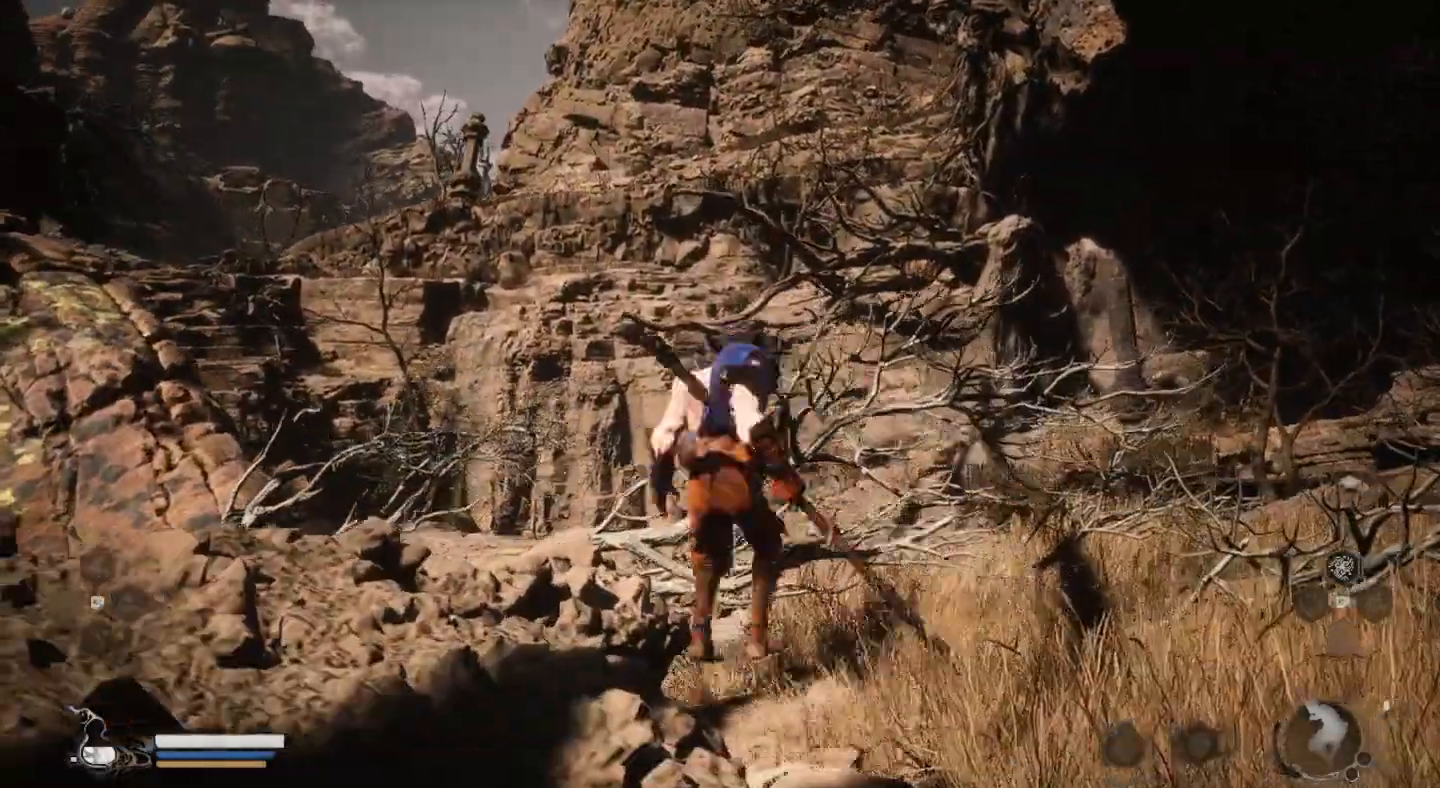
{"buttons": [], "left_stick": "right", "right_stick": "center", "events": [[467, "CROSS", "up"]]}
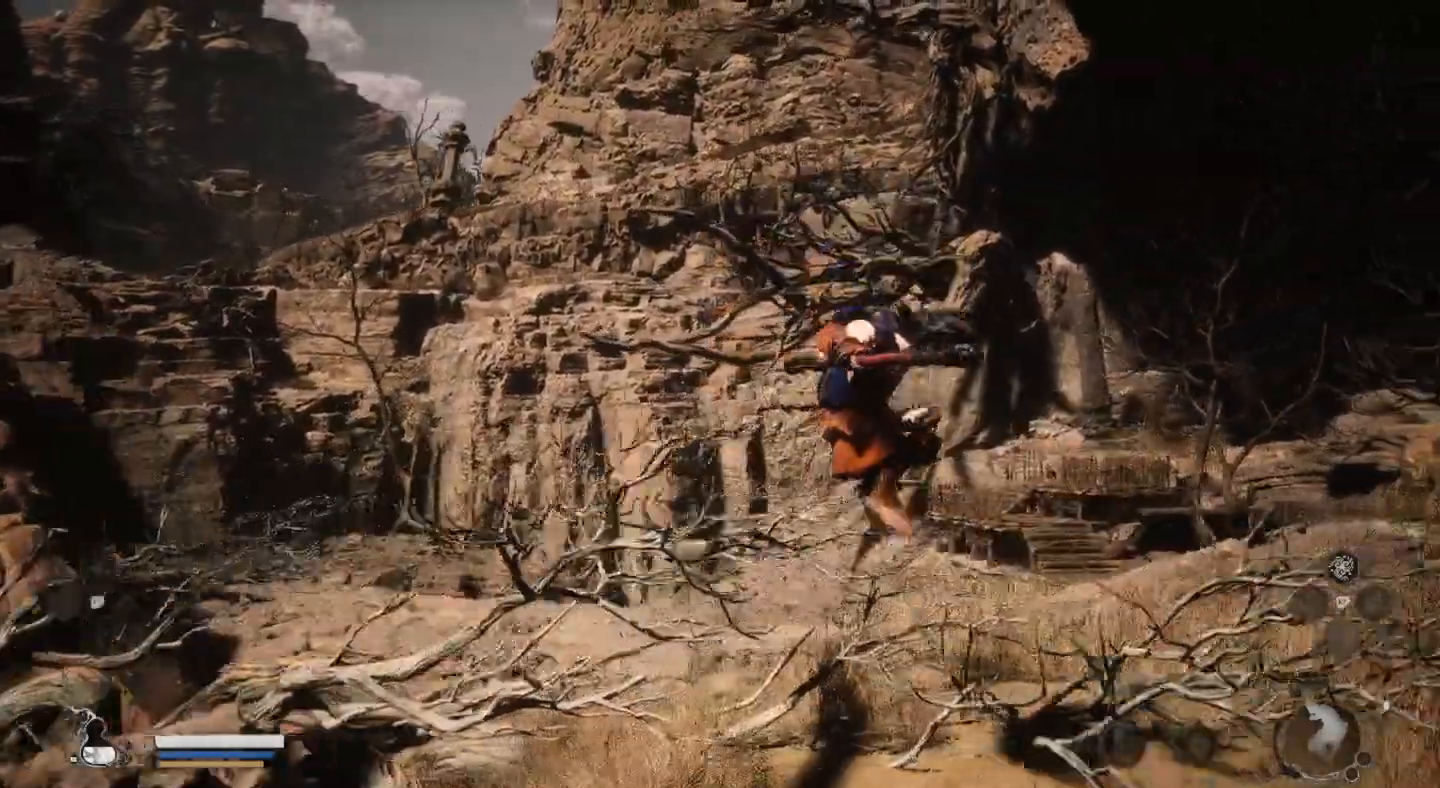
{"buttons": [], "left_stick": "up", "right_stick": "center", "events": [[33, "left_stick", "up-right"], [133, "left_stick", "up"]]}
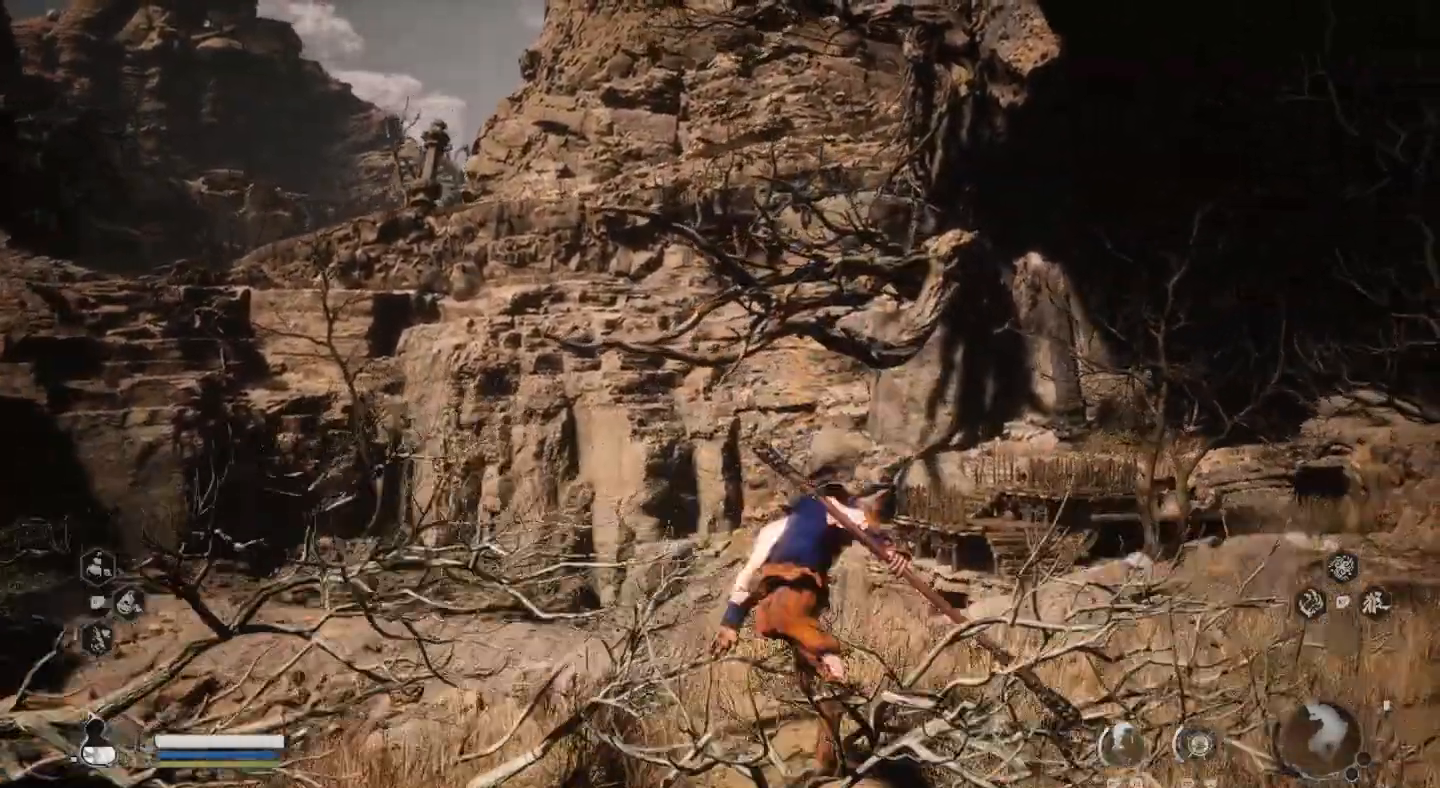
{"buttons": [], "left_stick": "up", "right_stick": "center", "events": []}
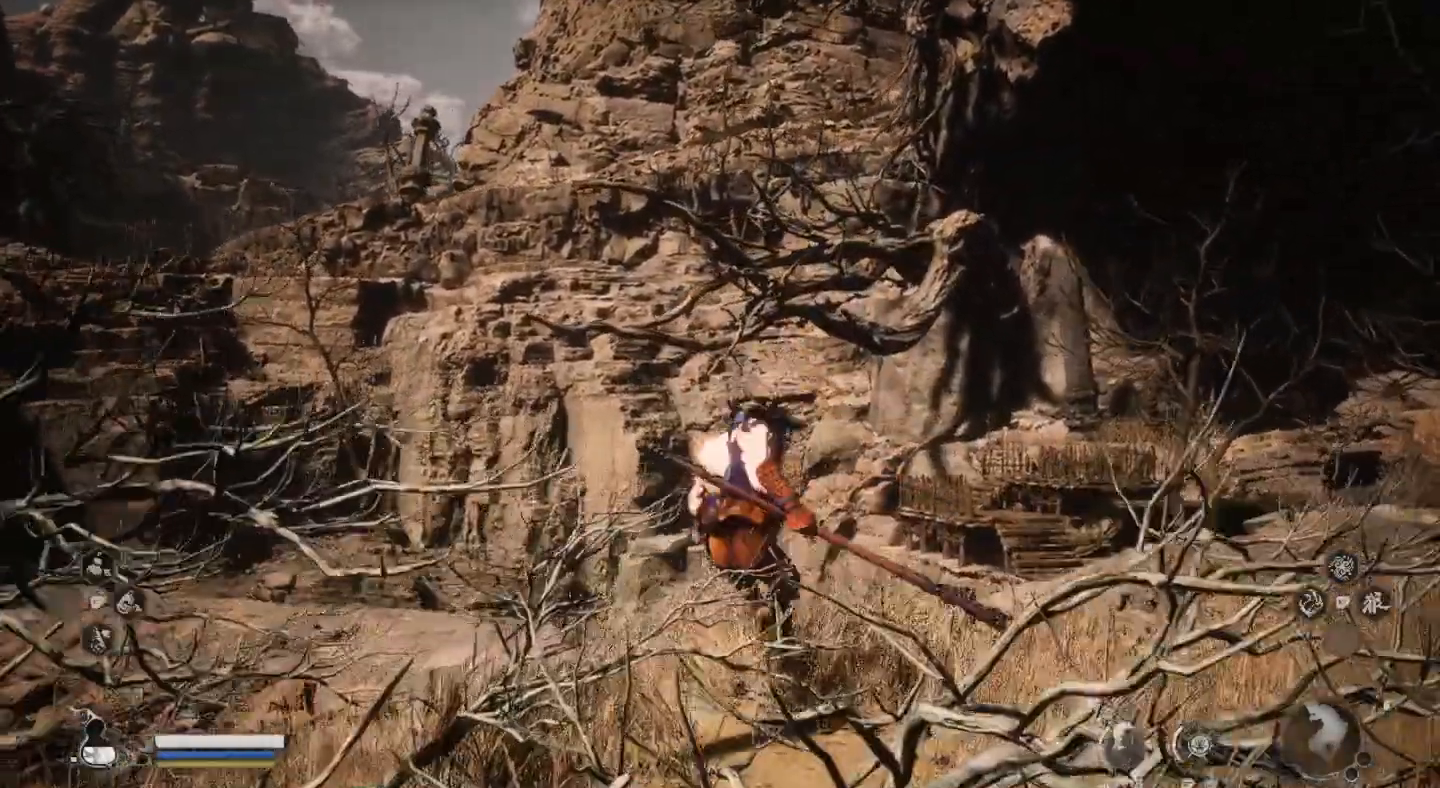
{"buttons": [], "left_stick": "up", "right_stick": "down", "events": [[333, "right_stick", "down"]]}
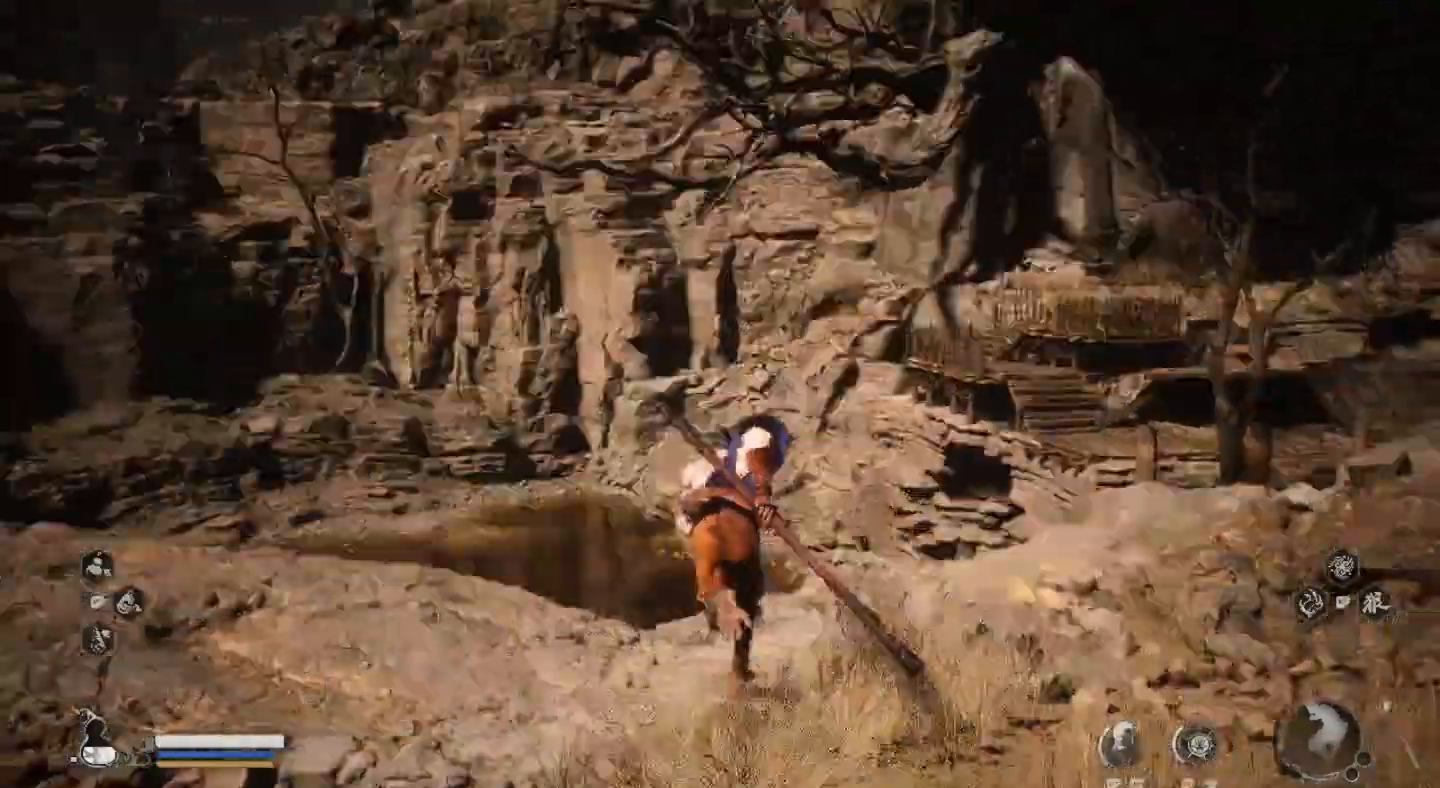
{"buttons": [], "left_stick": "up-left", "right_stick": "center", "events": [[100, "right_stick", "center"], [433, "left_stick", "up-left"]]}
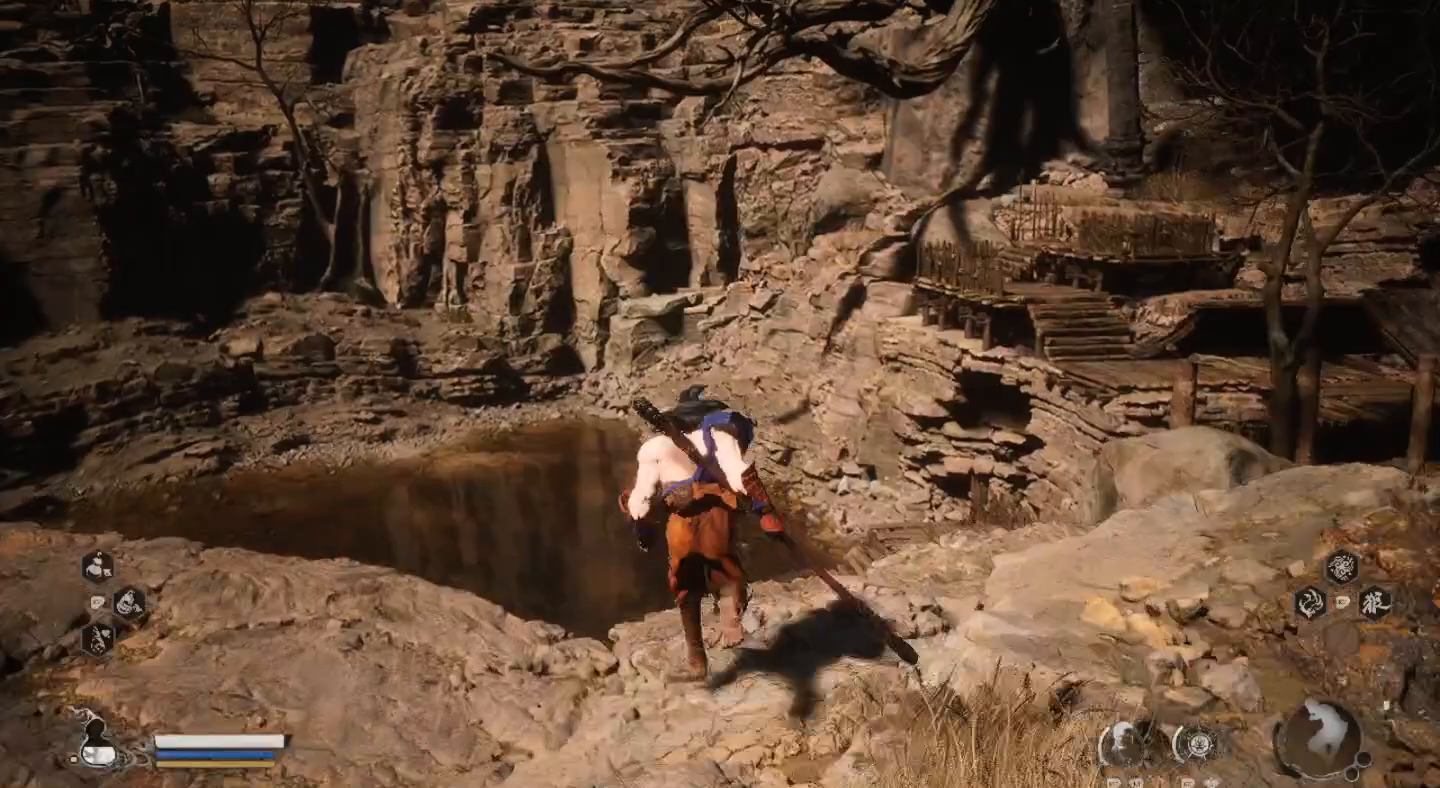
{"buttons": [], "left_stick": "up-right", "right_stick": "center", "events": [[67, "left_stick", "up"], [333, "left_stick", "up-right"]]}
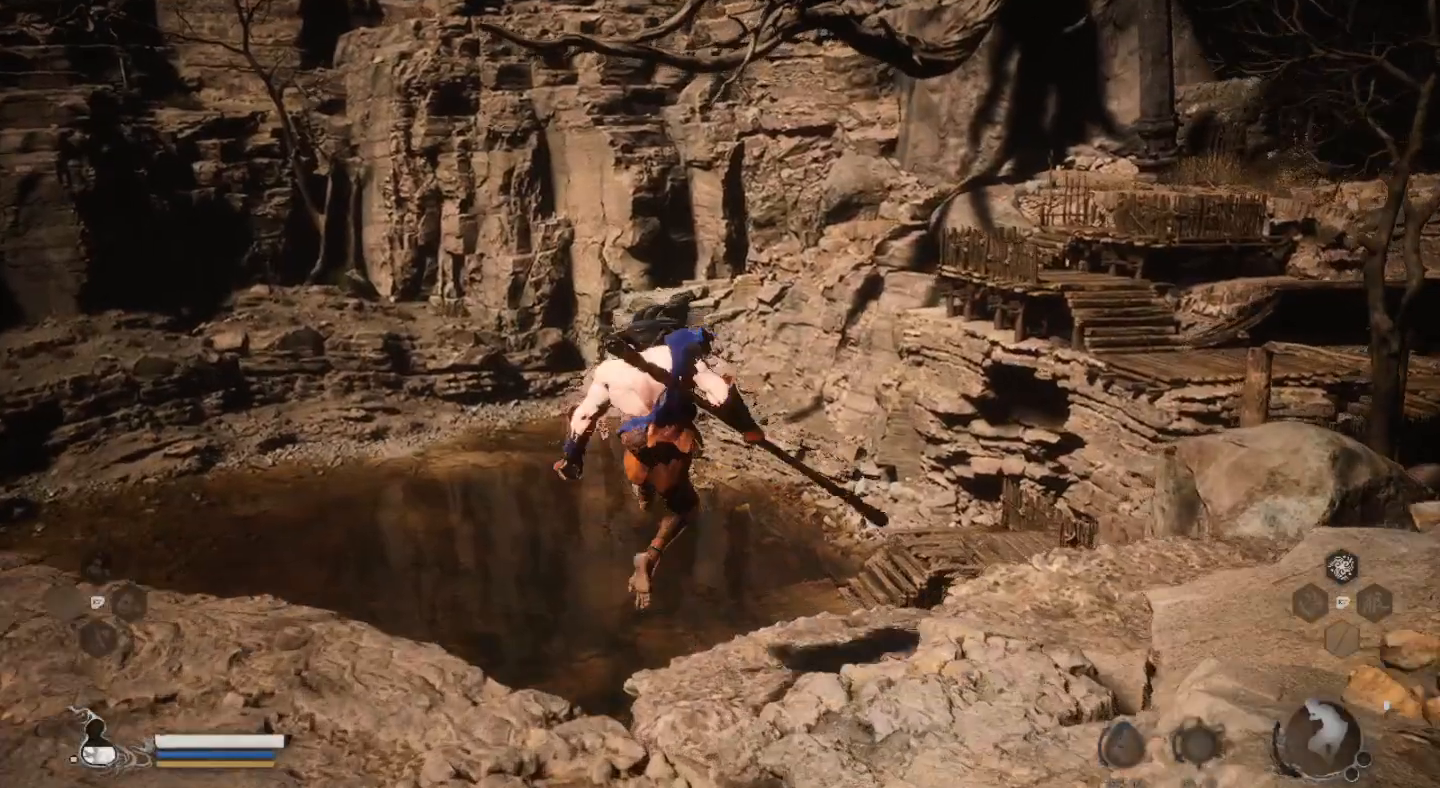
{"buttons": [], "left_stick": "center", "right_stick": "left", "events": [[100, "right_stick", "left"], [233, "left_stick", "center"]]}
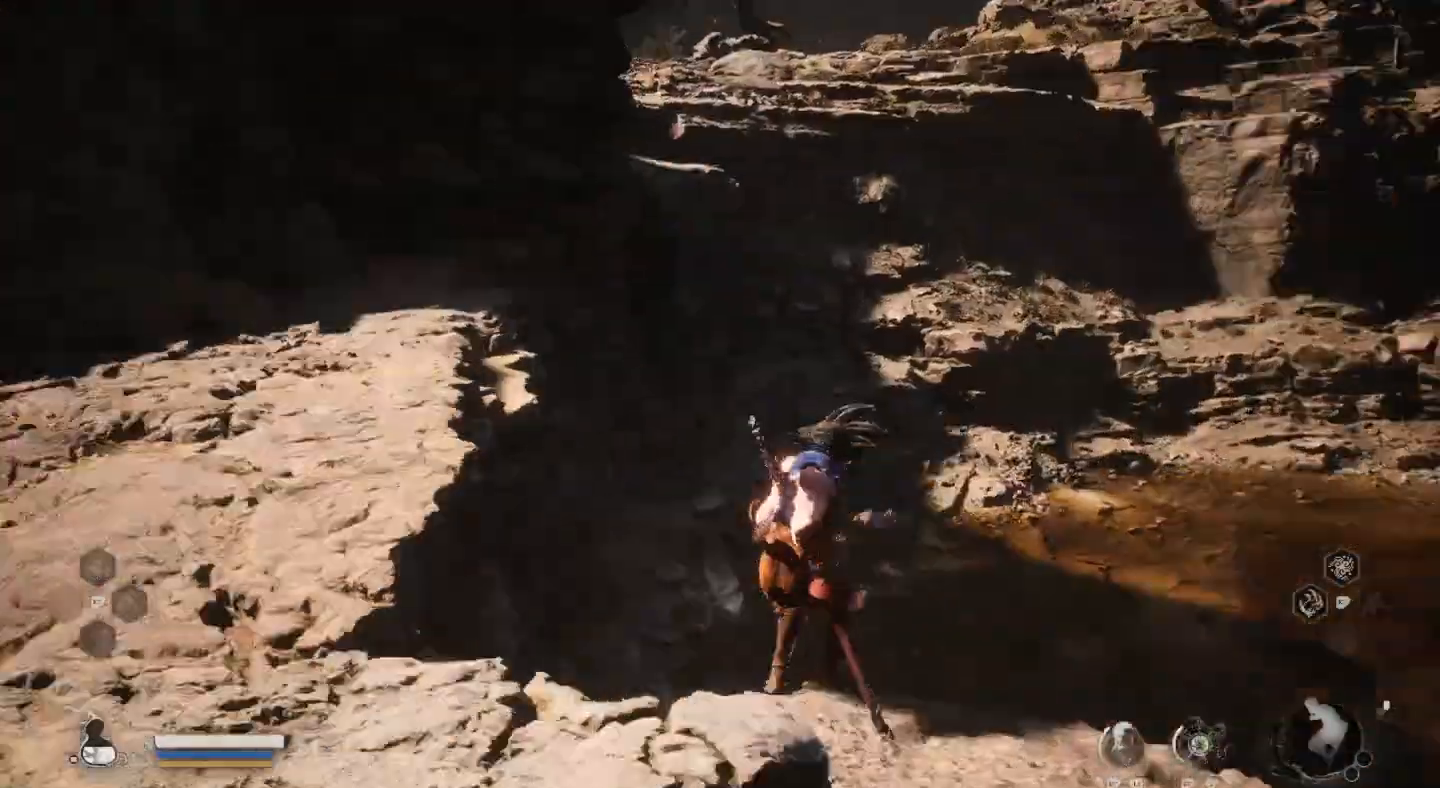
{"buttons": [], "left_stick": "center", "right_stick": "center", "events": [[33, "right_stick", "center"]]}
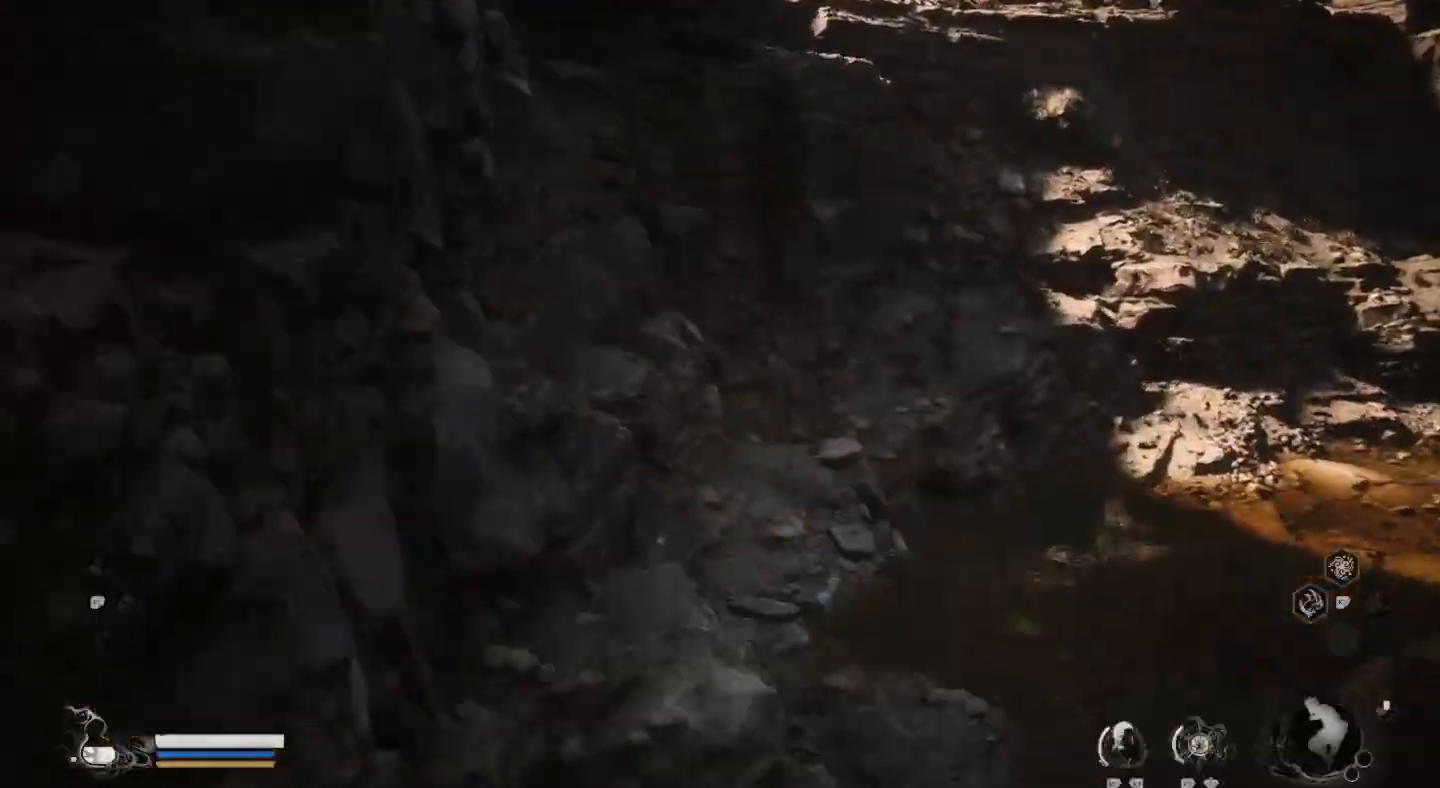
{"buttons": [], "left_stick": "up-right", "right_stick": "center", "events": [[33, "right_stick", "down"], [333, "left_stick", "up-right"], [367, "right_stick", "center"]]}
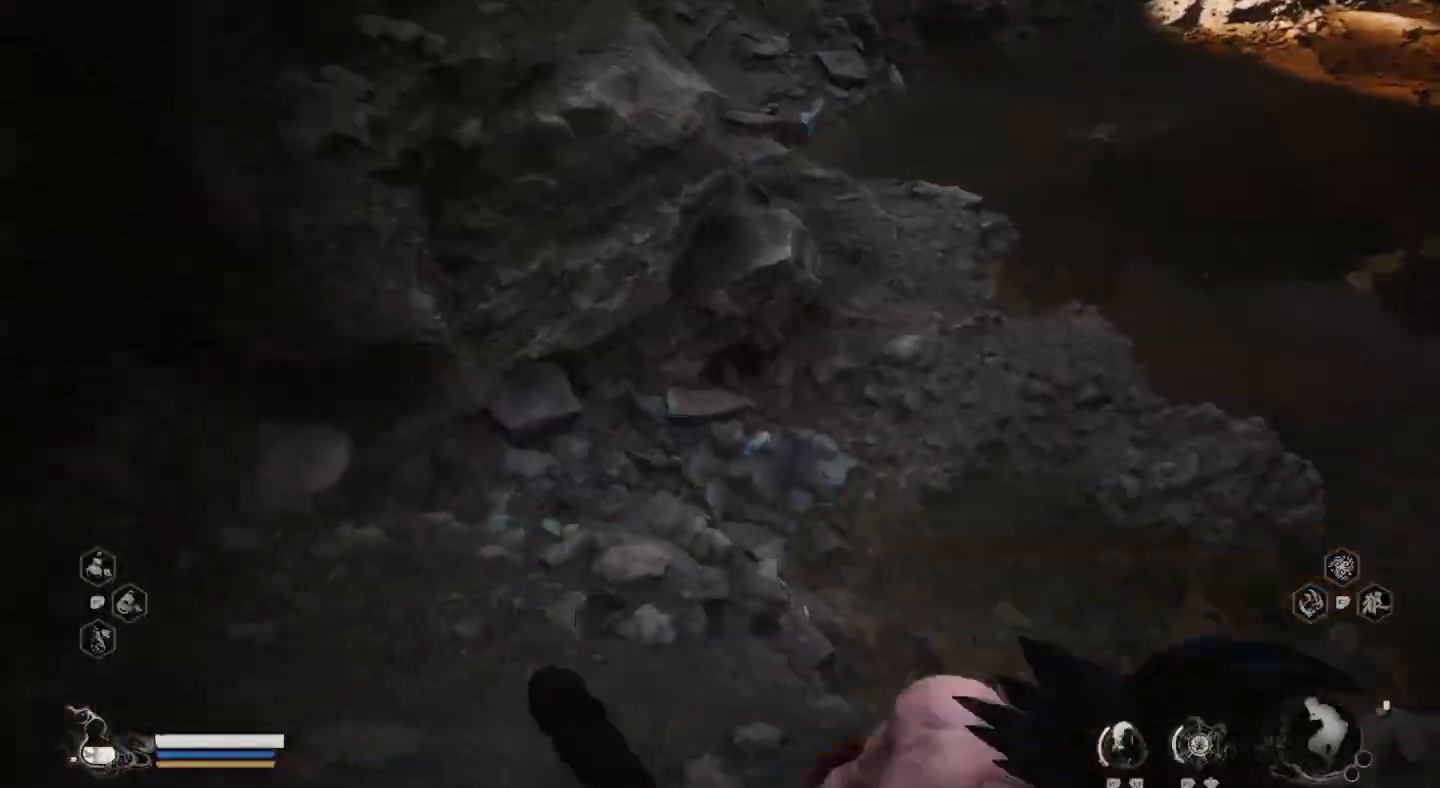
{"buttons": [], "left_stick": "up", "right_stick": "center", "events": [[100, "right_stick", "right"], [333, "left_stick", "up"], [433, "right_stick", "center"]]}
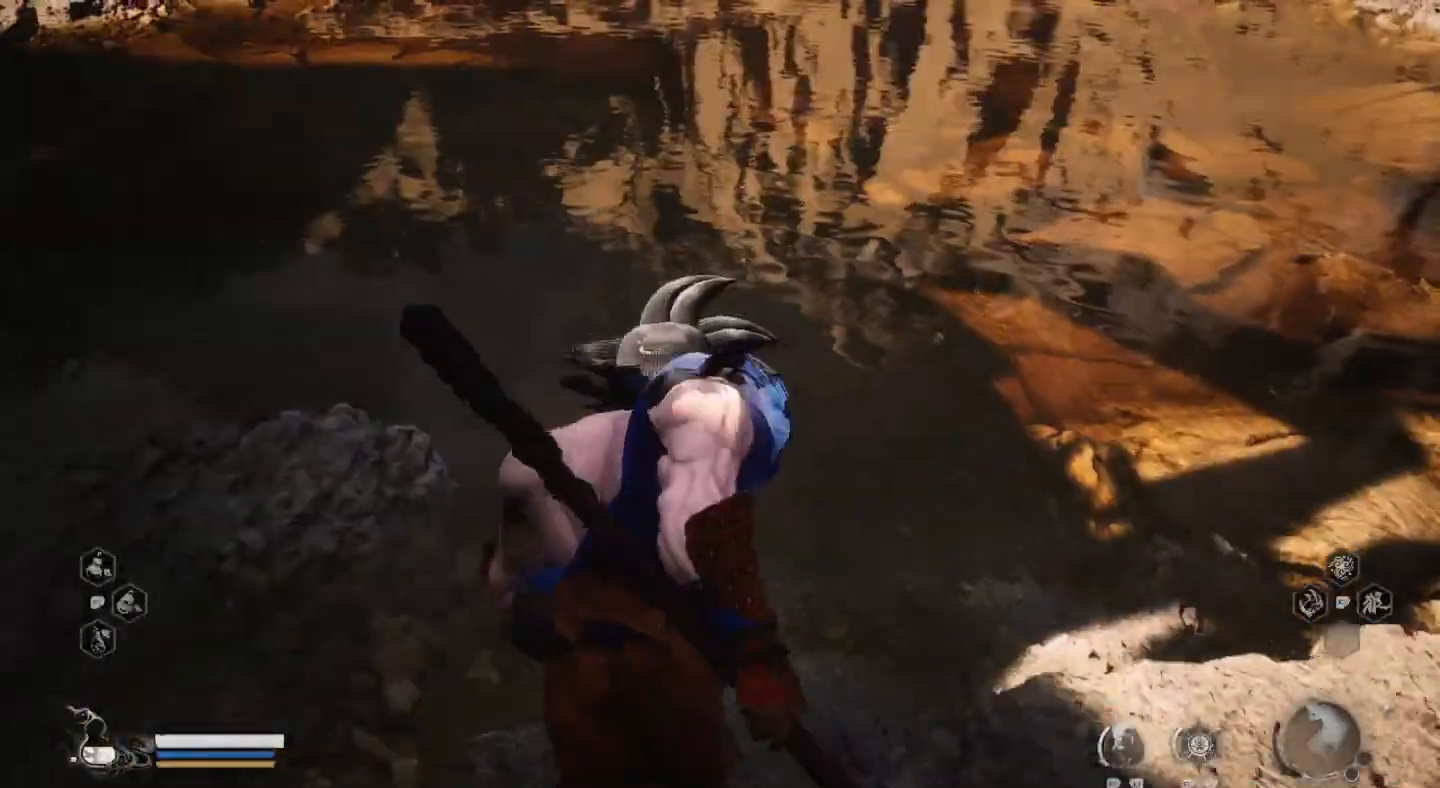
{"buttons": [], "left_stick": "up", "right_stick": "center", "events": [[100, "right_stick", "up-right"], [467, "right_stick", "center"]]}
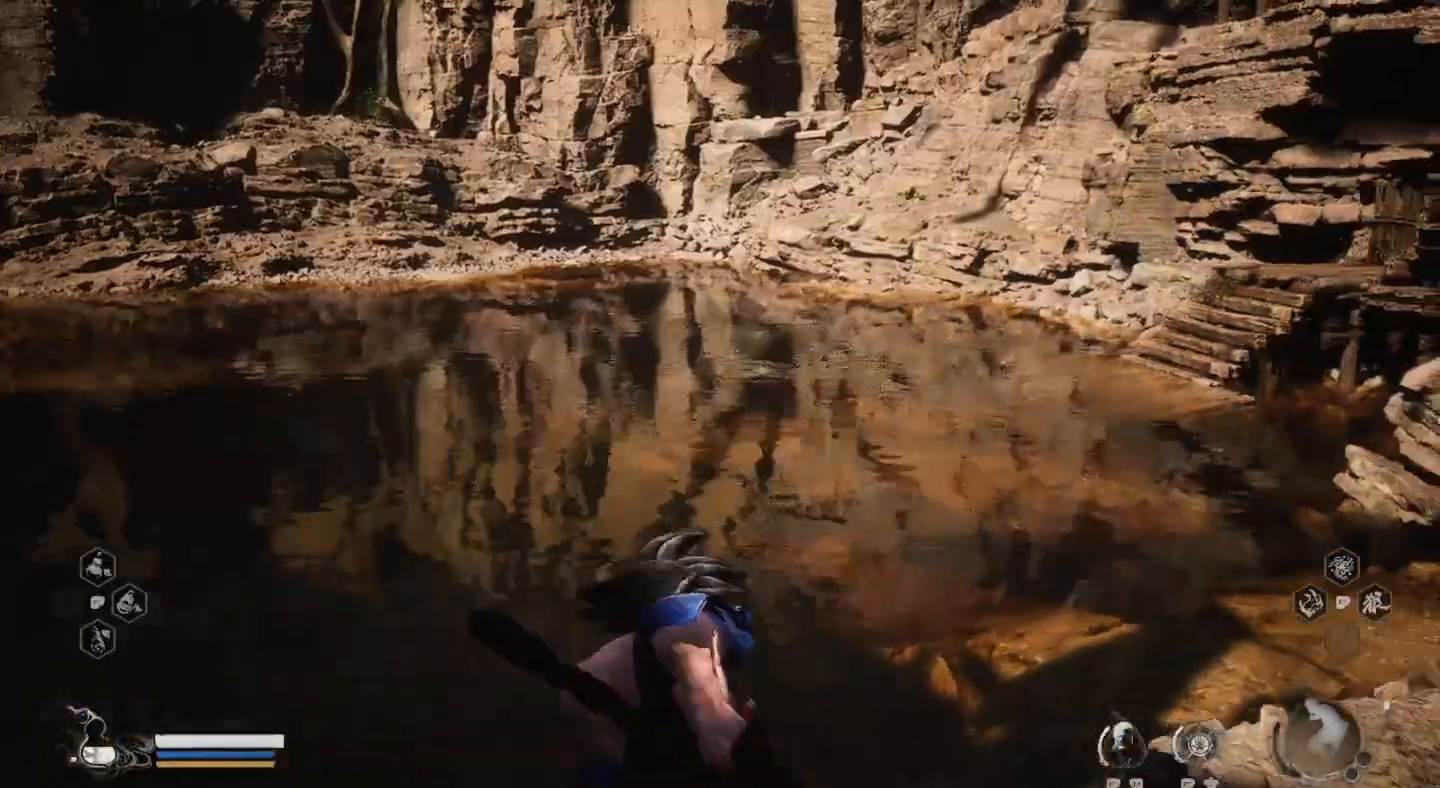
{"buttons": [], "left_stick": "up", "right_stick": "center", "events": []}
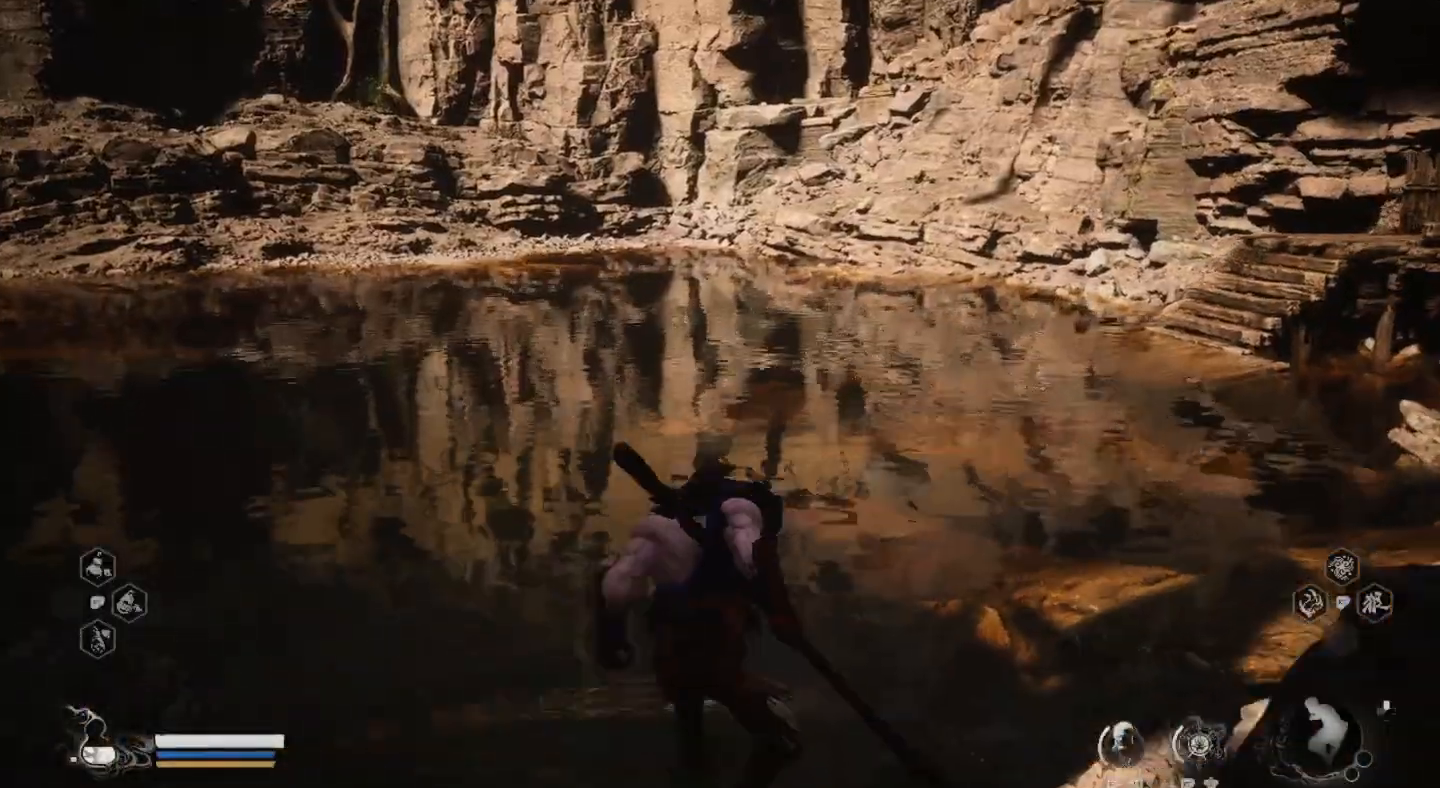
{"buttons": [], "left_stick": "up", "right_stick": "up-left", "events": [[233, "right_stick", "up"], [433, "right_stick", "up-left"]]}
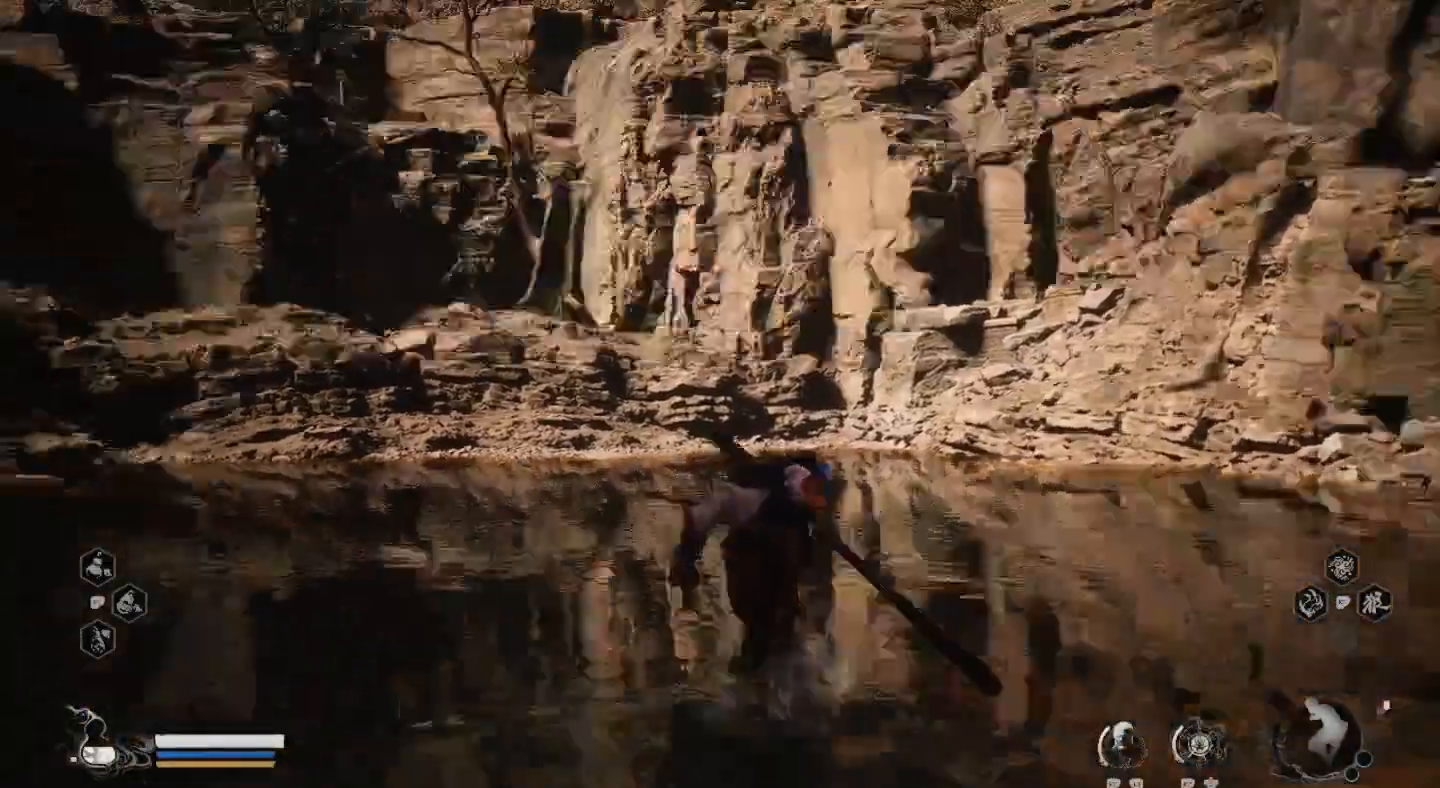
{"buttons": [], "left_stick": "up", "right_stick": "left", "events": [[67, "right_stick", "center"], [467, "right_stick", "left"]]}
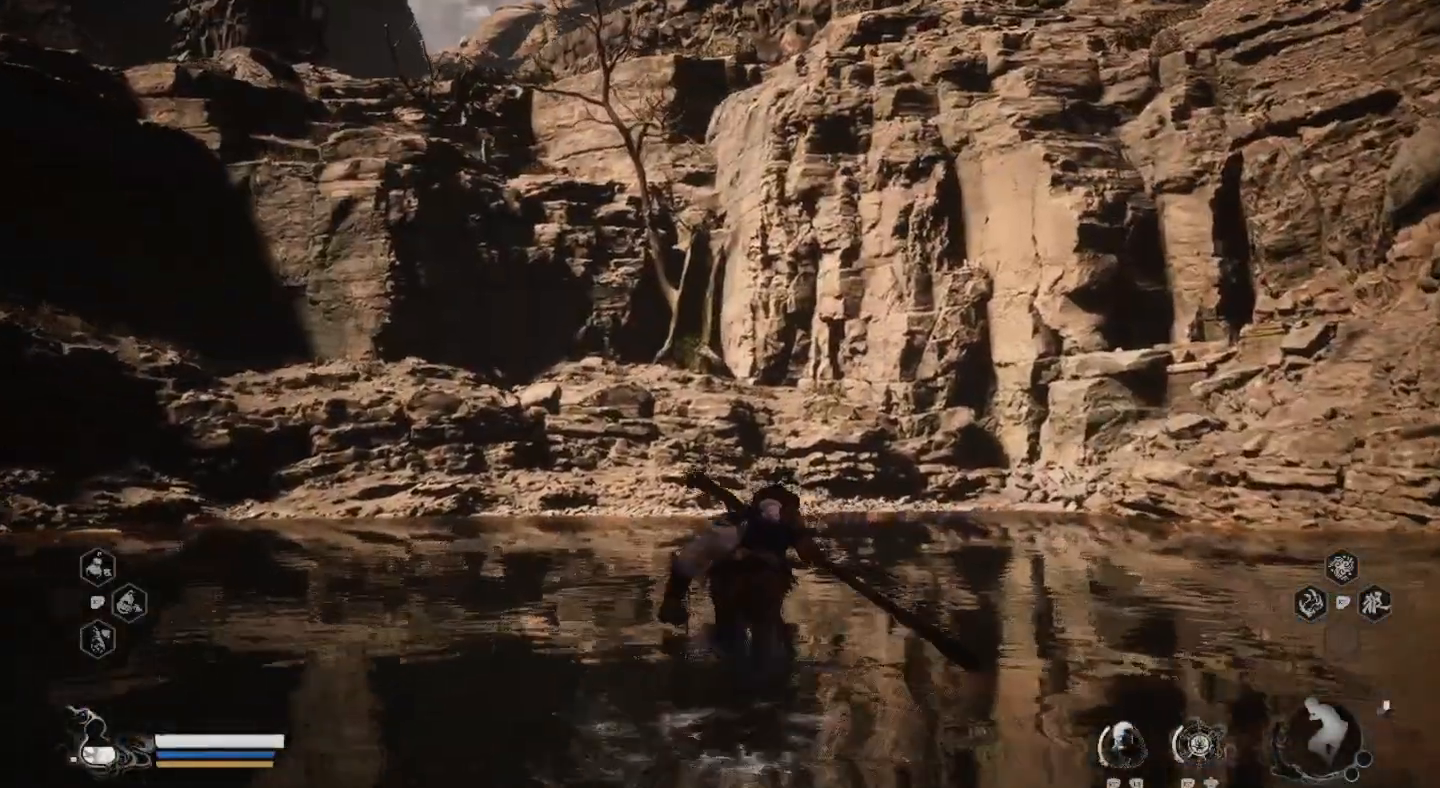
{"buttons": [], "left_stick": "up", "right_stick": "center", "events": [[500, "right_stick", "center"]]}
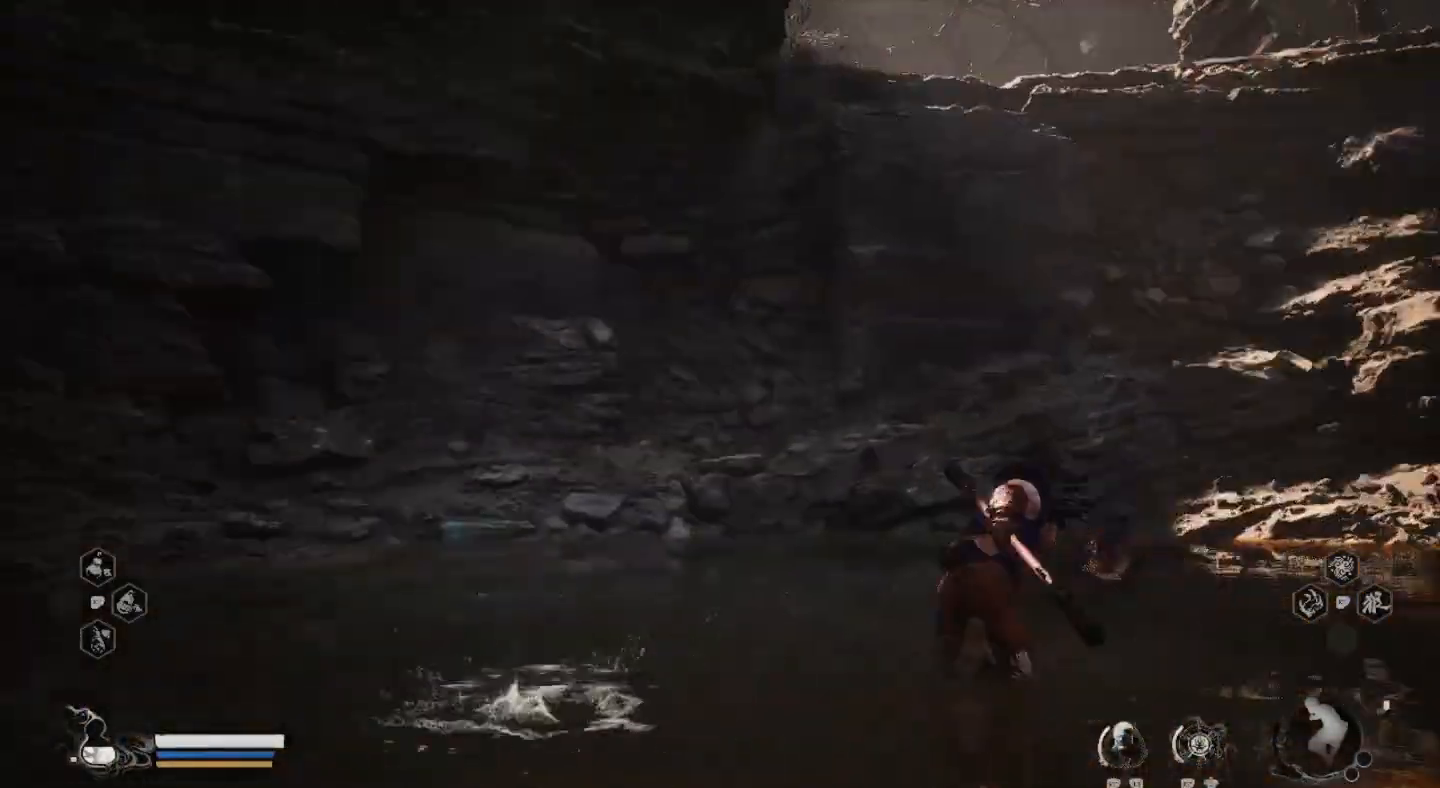
{"buttons": [], "left_stick": "up-right", "right_stick": "center", "events": [[67, "left_stick", "up-right"]]}
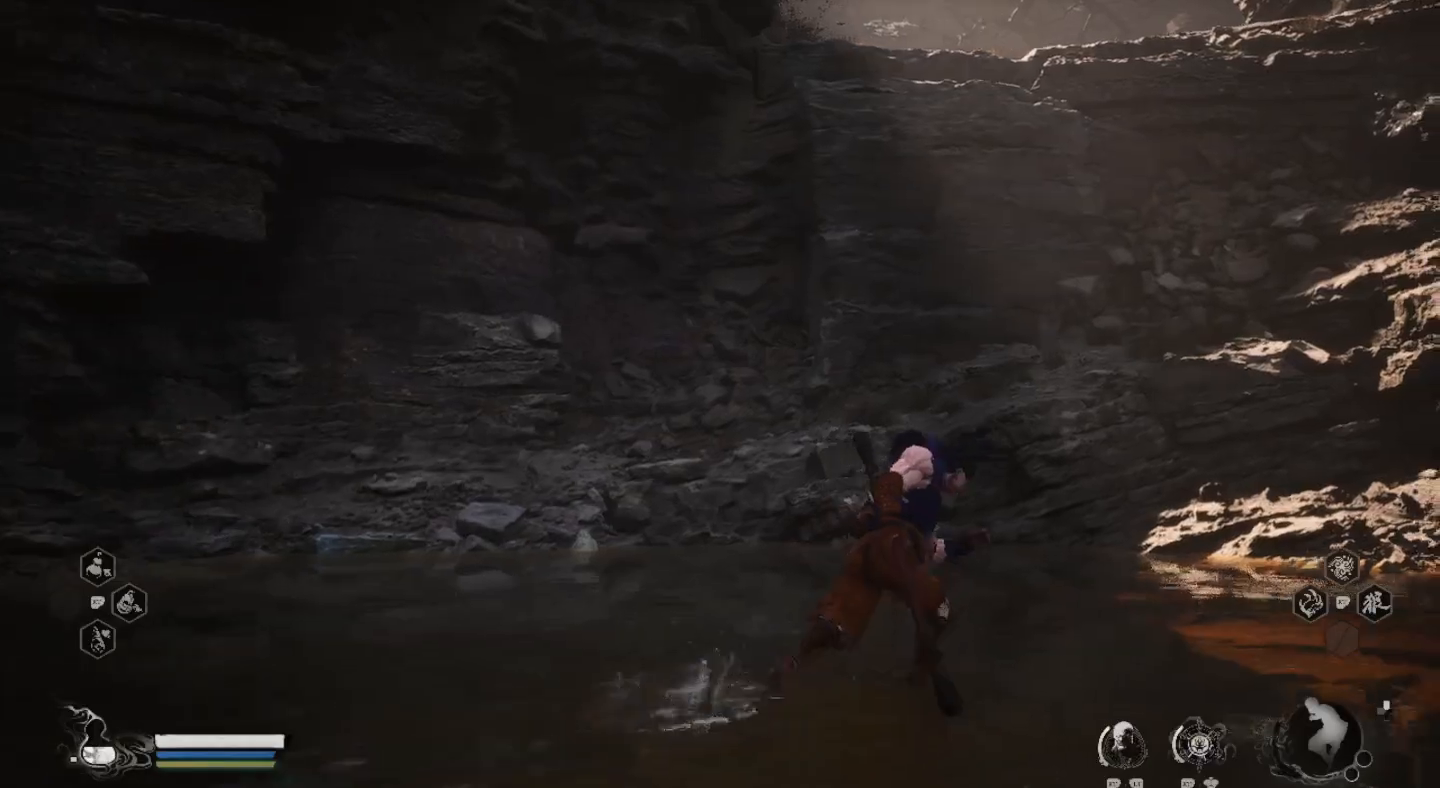
{"buttons": [], "left_stick": "up-right", "right_stick": "center", "events": [[100, "right_stick", "up-right"], [367, "right_stick", "center"]]}
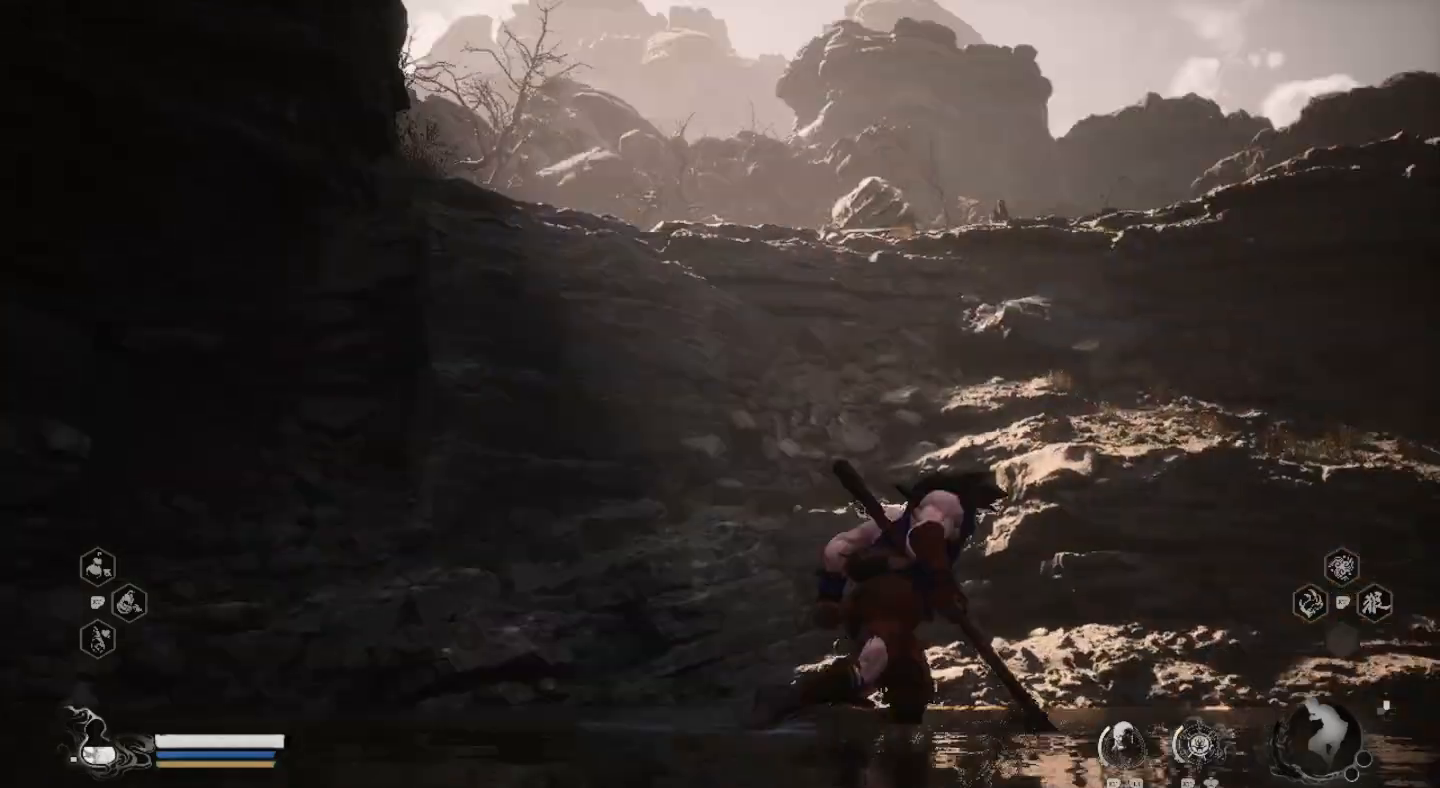
{"buttons": [], "left_stick": "up-right", "right_stick": "right", "events": [[333, "right_stick", "right"]]}
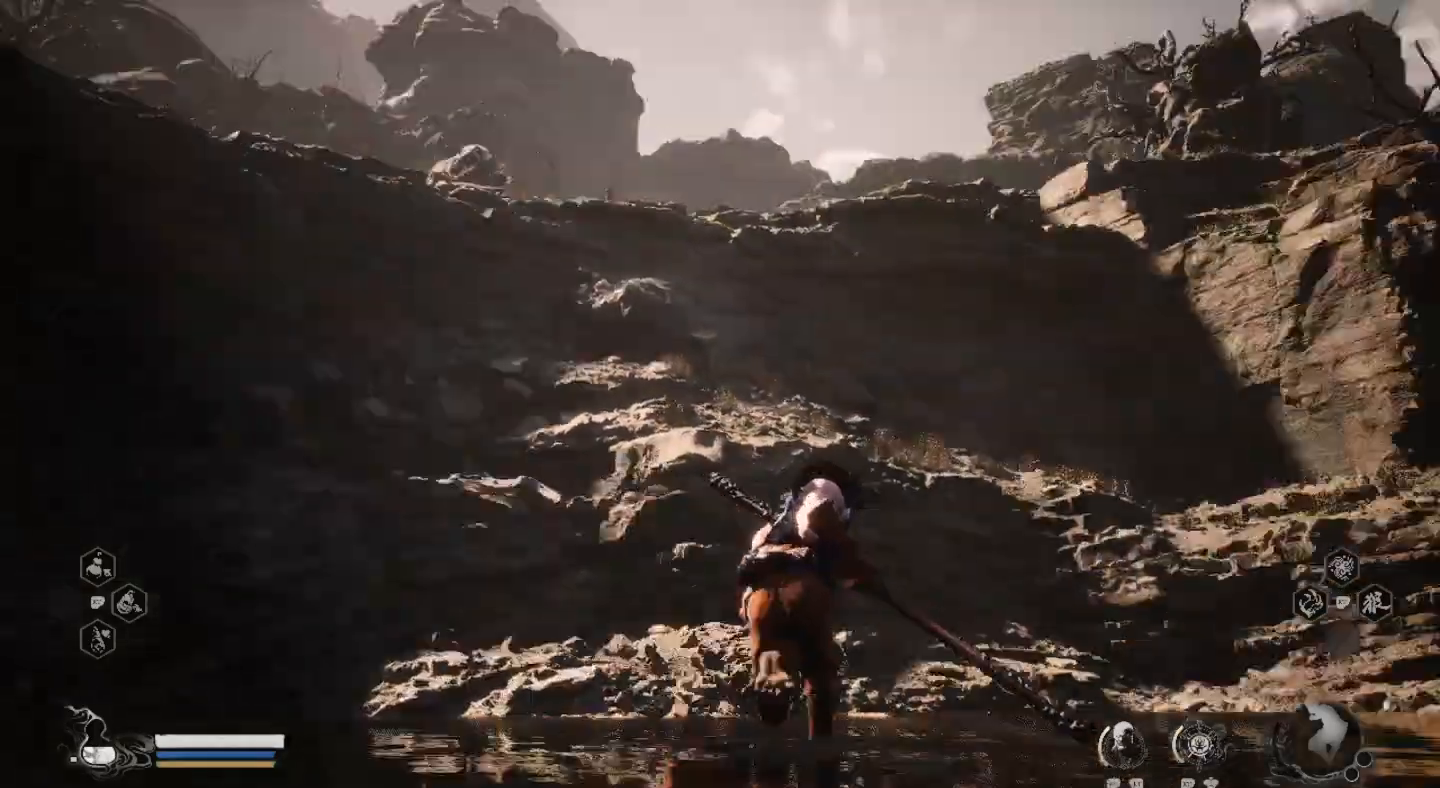
{"buttons": [], "left_stick": "up-right", "right_stick": "right", "events": []}
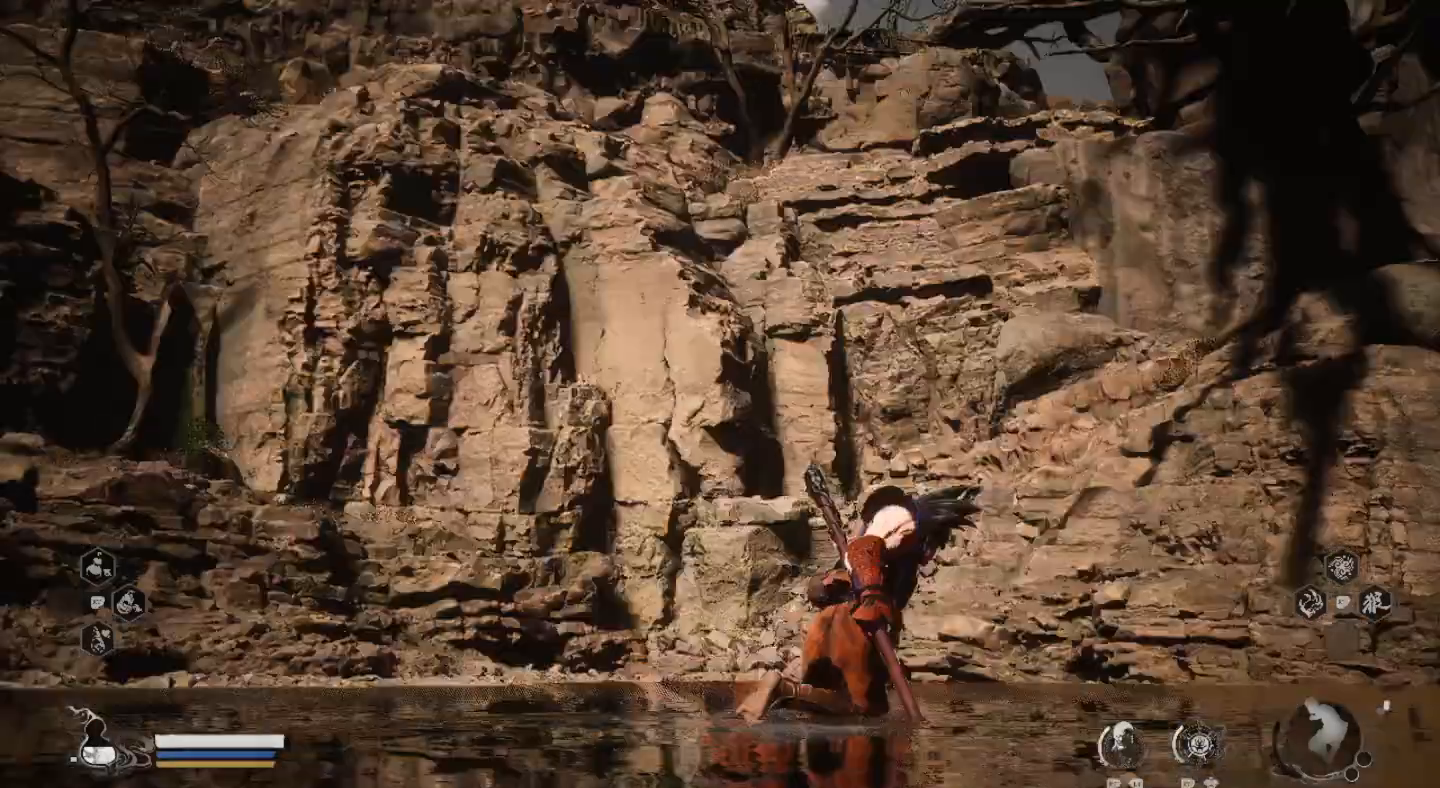
{"buttons": [], "left_stick": "up-right", "right_stick": "down-right", "events": [[367, "right_stick", "down-right"]]}
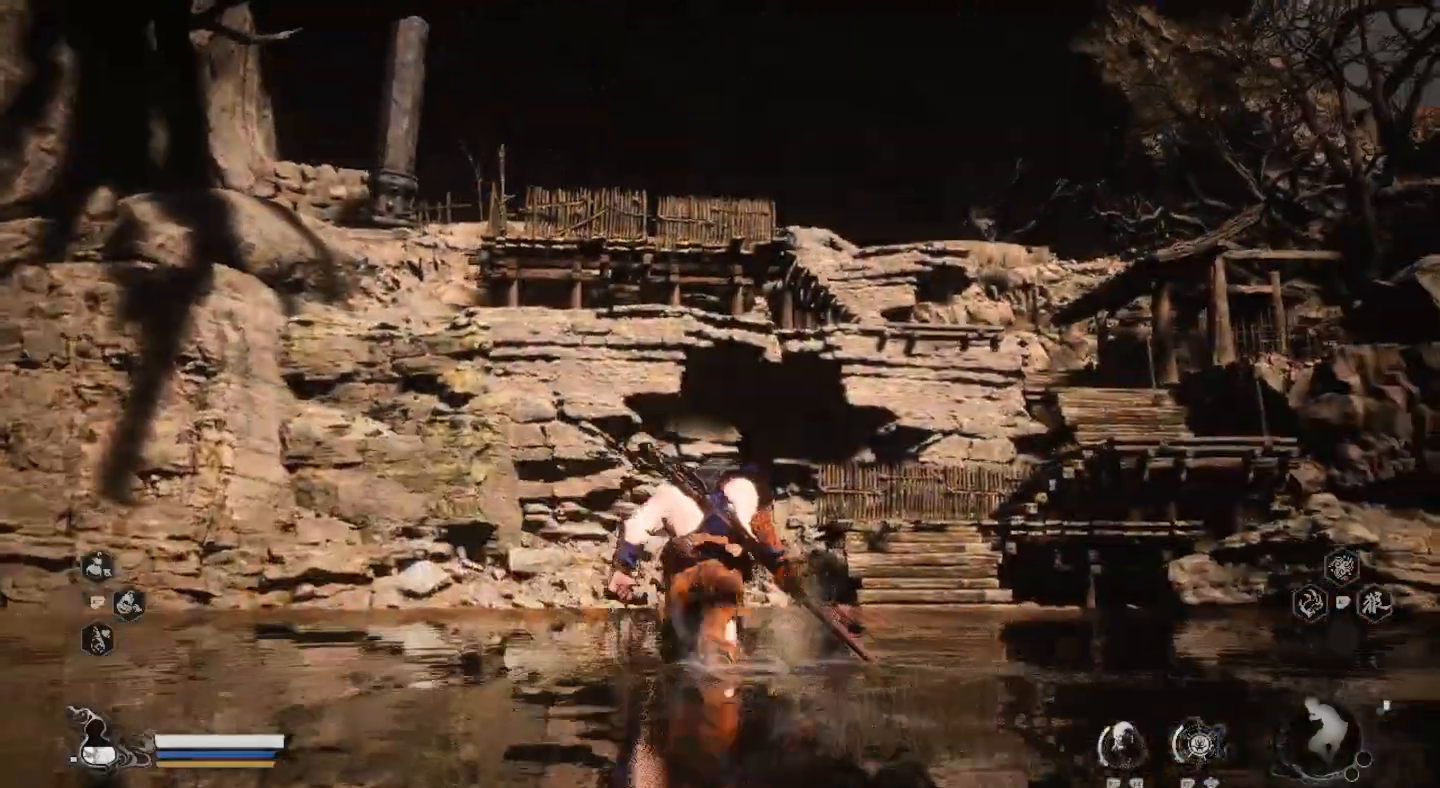
{"buttons": [], "left_stick": "up", "right_stick": "center", "events": [[433, "right_stick", "center"], [500, "left_stick", "up"]]}
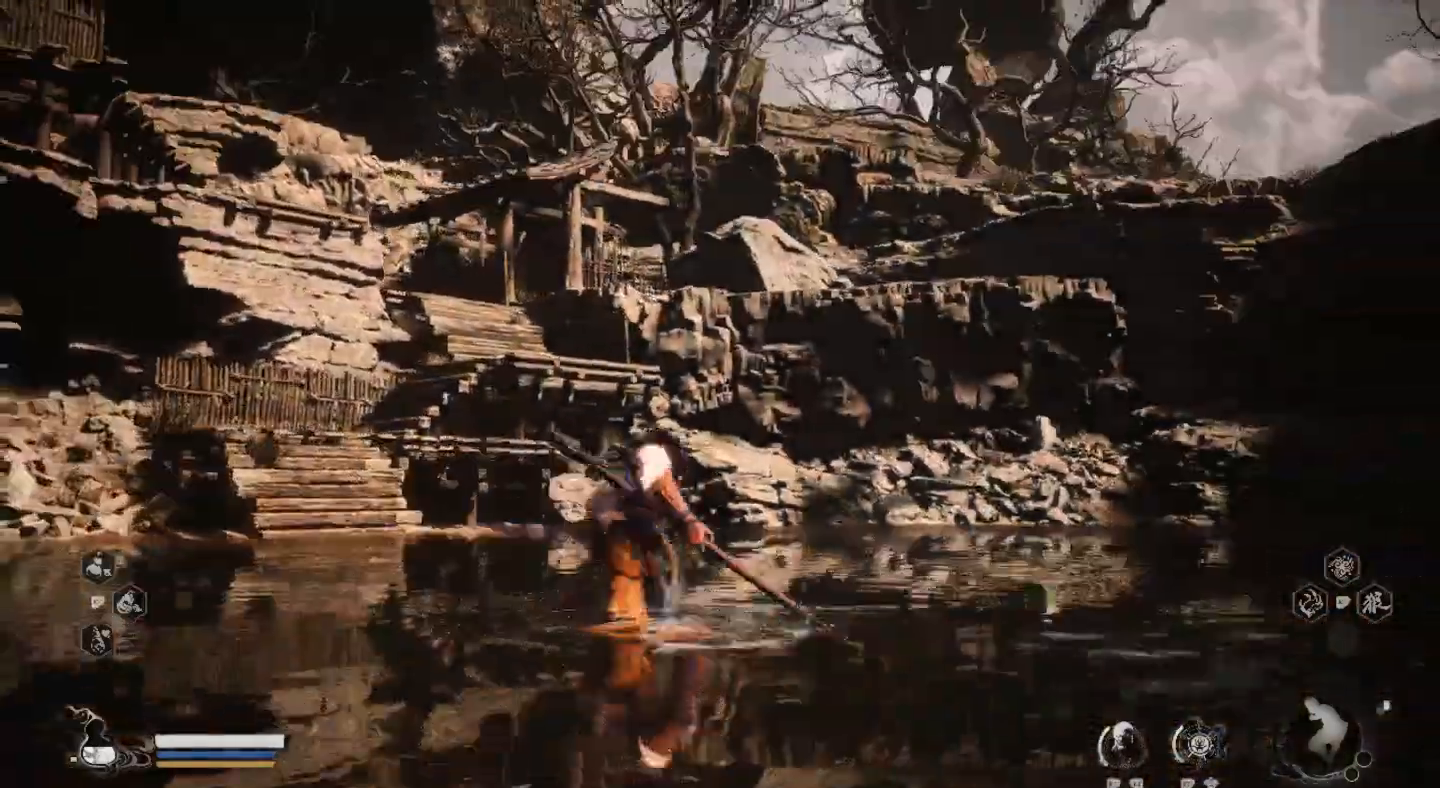
{"buttons": [], "left_stick": "up", "right_stick": "center", "events": []}
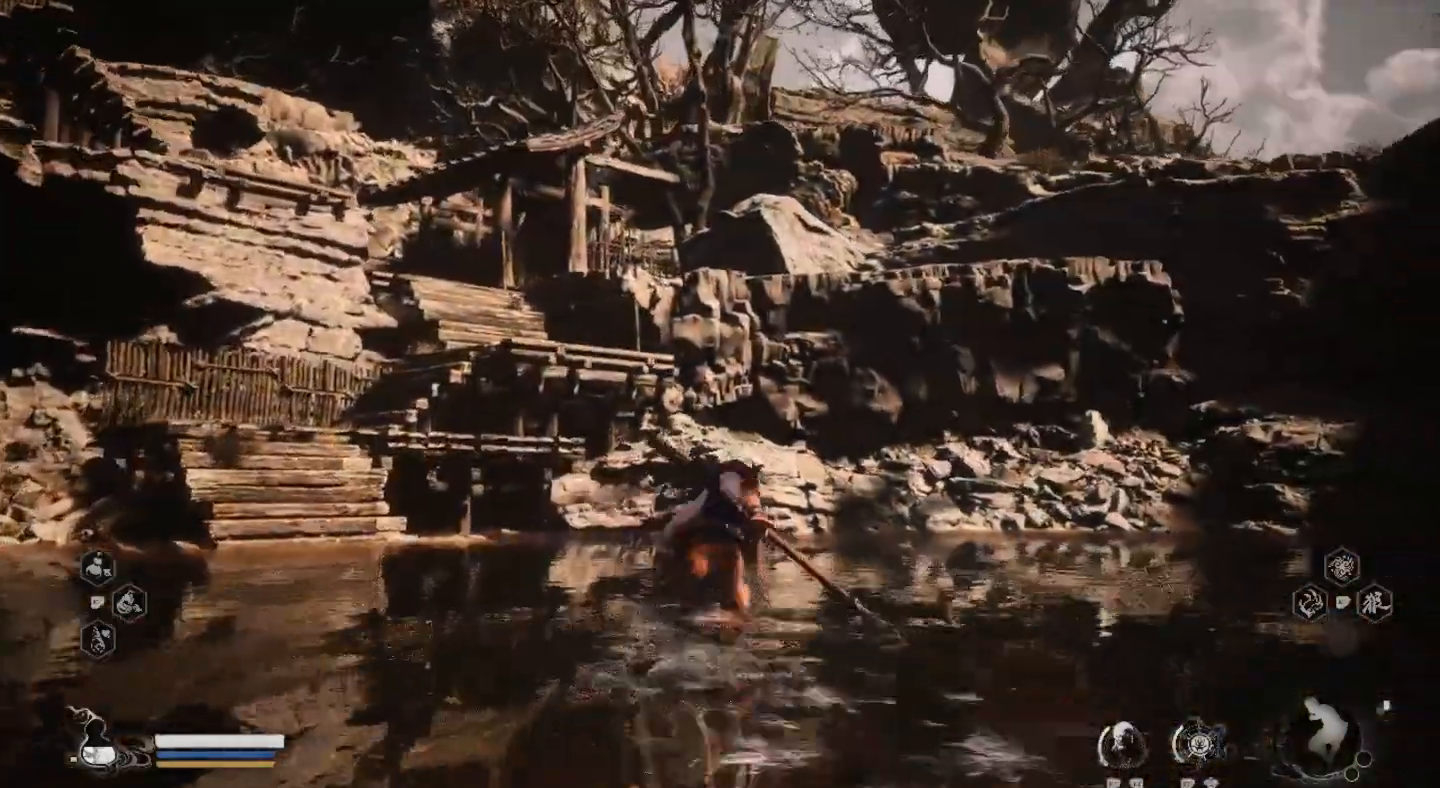
{"buttons": [], "left_stick": "up-left", "right_stick": "center", "events": [[433, "left_stick", "up-left"]]}
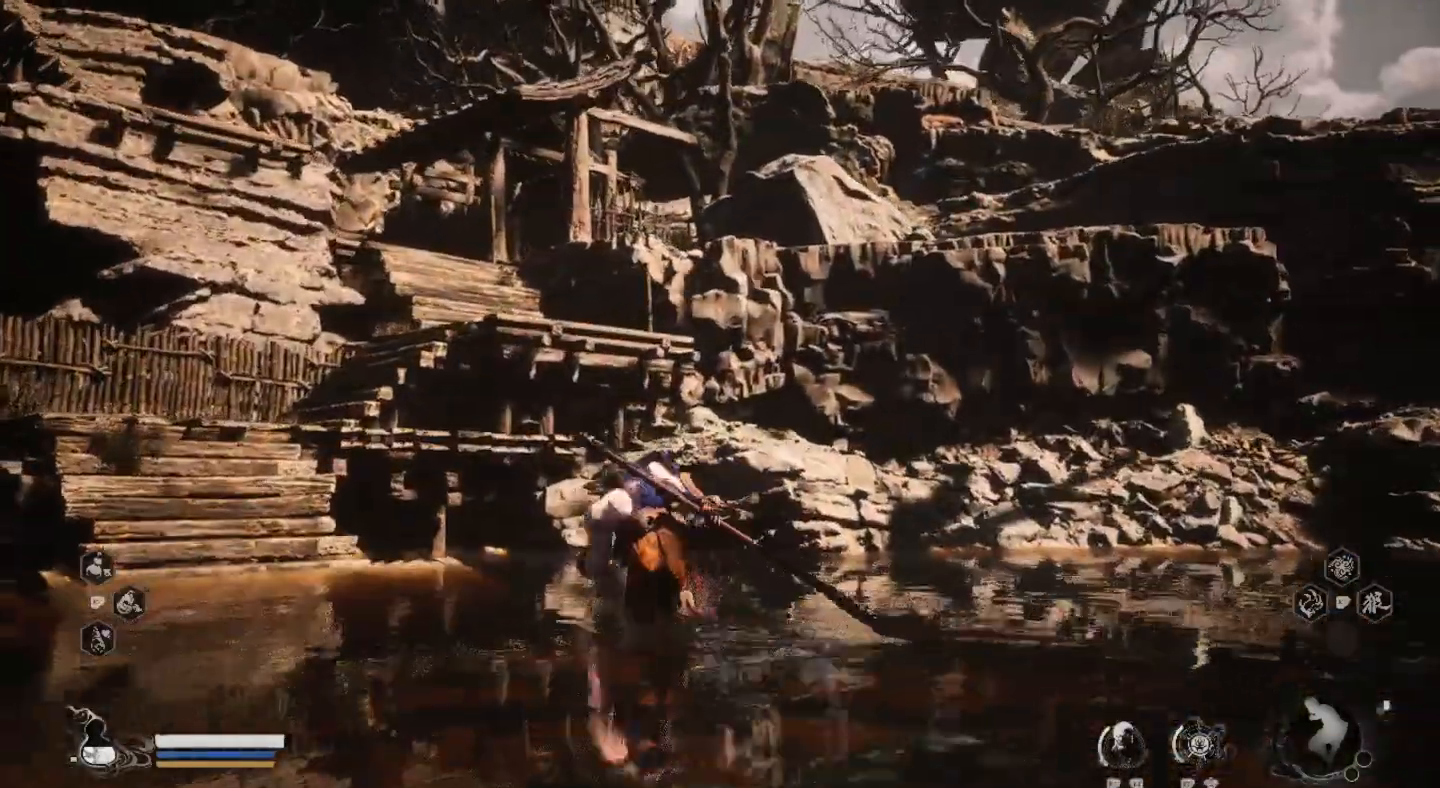
{"buttons": [], "left_stick": "up-left", "right_stick": "center", "events": []}